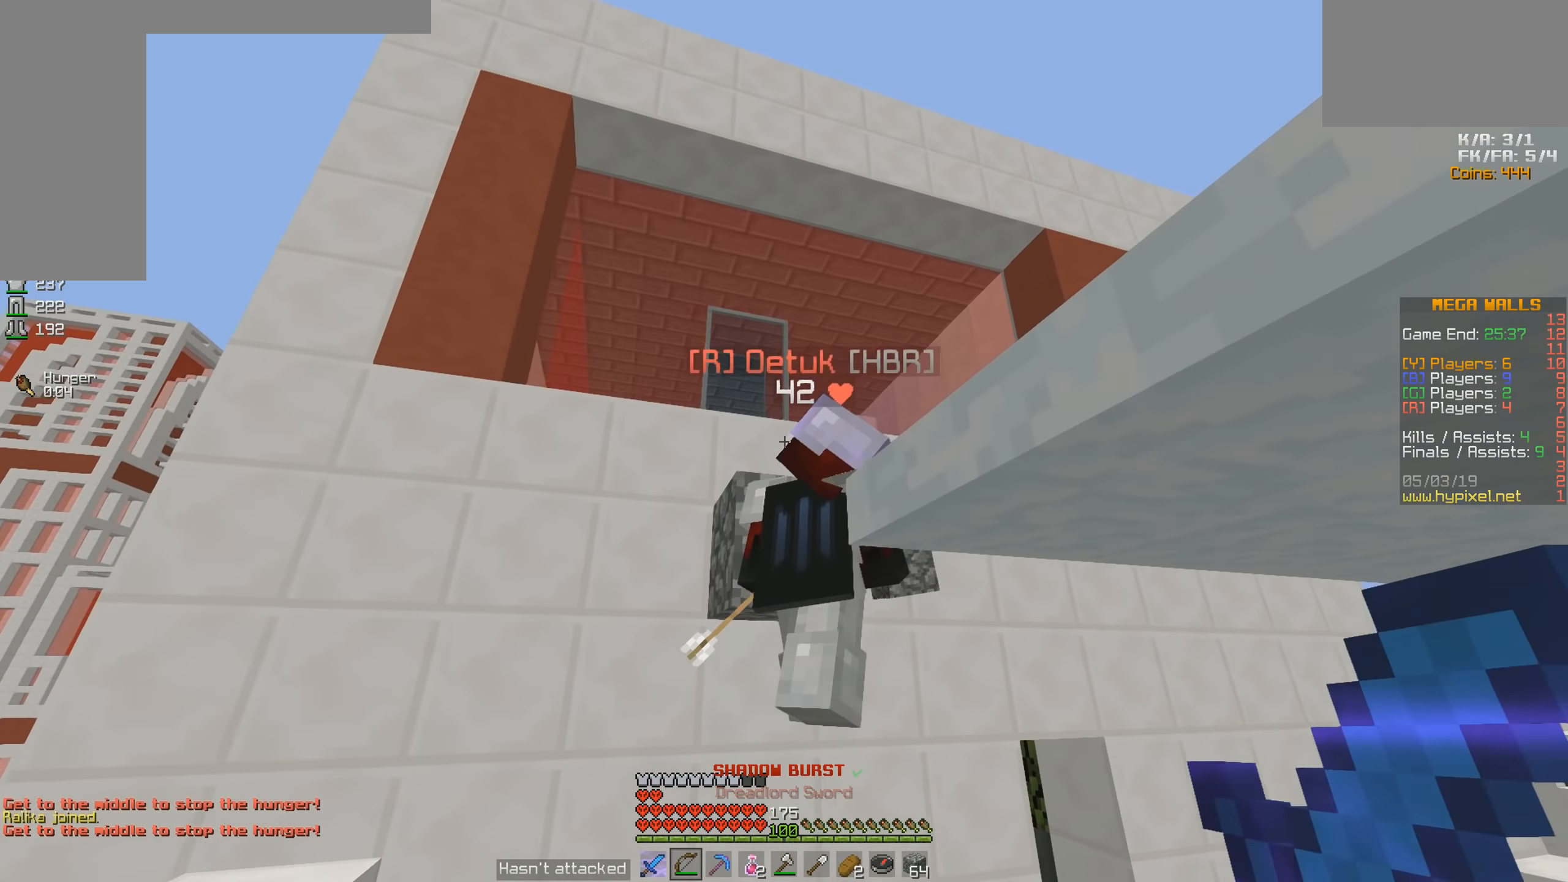
Gameplay with keyboard and mouse; each line is a JSON object with the keys and mouse buttons held at the frame after it. "events" lists presses ("down") and releases ("up") of "a", "d", "s", "space", "w", "mouse_left" and "mouse_right" between this image and that frame as [ms after this image, input, new state], when the widget could be followed in between. "mouse_left", "mouse_right" = the "left", "right" buttons of the "mouse" list. No other keys are recorded. Fast repeated clicks can show as one long hold. Mouse movement is not recorded.
{"keys": ["a", "w"], "mouse": ["left"], "events": [[17, "mouse_left", "down"], [117, "mouse_left", "up"], [300, "a", "down"], [317, "mouse_left", "down"], [367, "mouse_left", "up"], [433, "mouse_left", "down"]]}
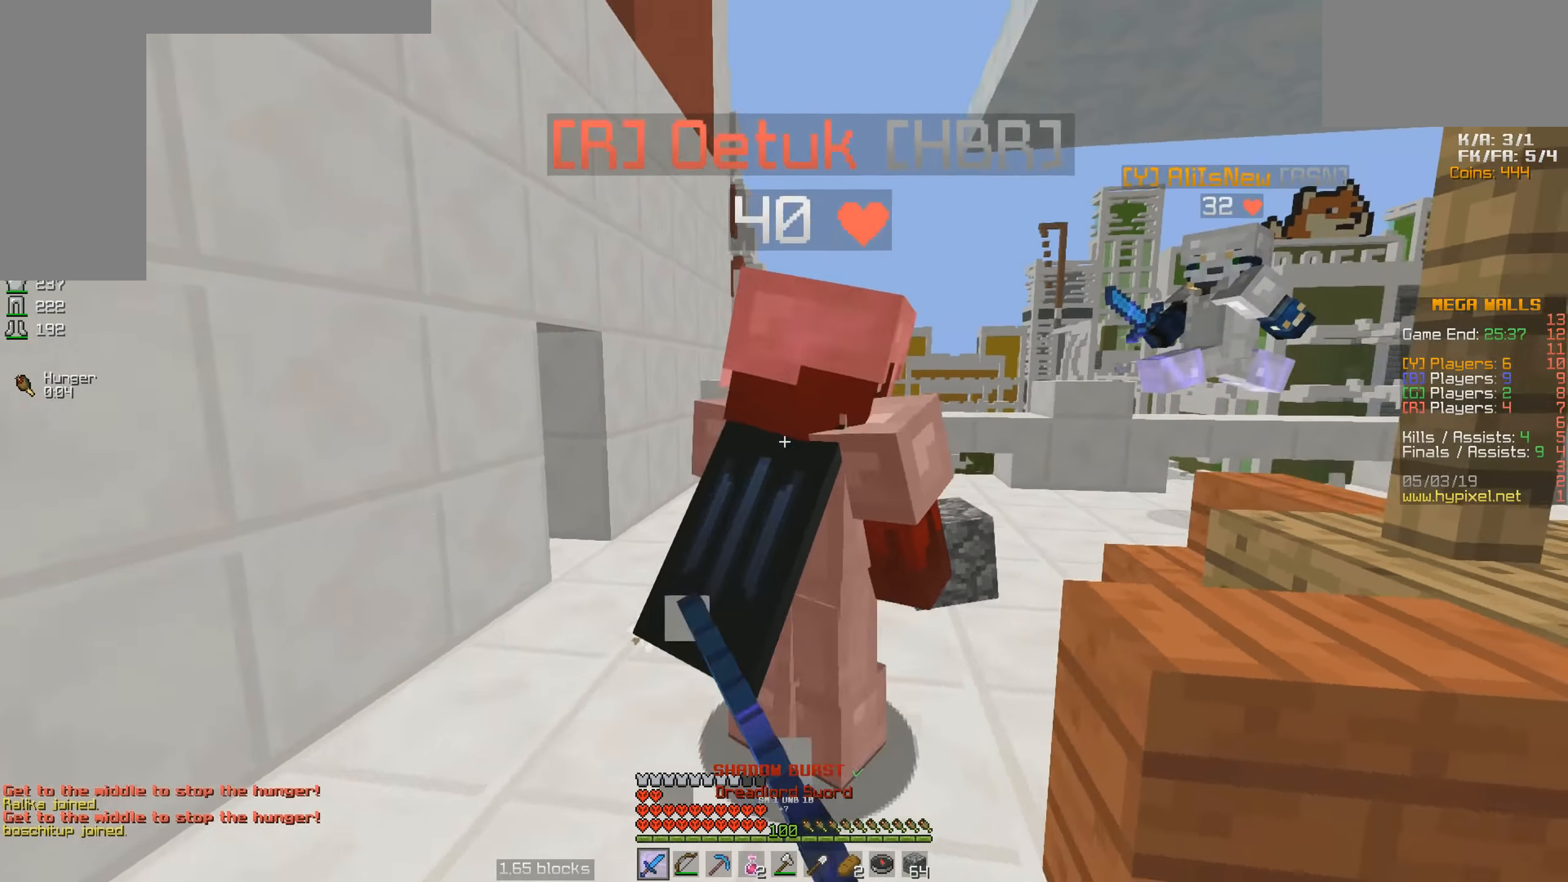
{"keys": ["a", "w"], "mouse": ["left"], "events": [[17, "mouse_left", "up"], [67, "mouse_left", "down"], [117, "a", "up"], [117, "mouse_left", "up"], [217, "mouse_left", "down"], [267, "mouse_left", "up"], [317, "mouse_left", "down"], [383, "mouse_left", "up"], [417, "a", "down"], [467, "mouse_left", "down"]]}
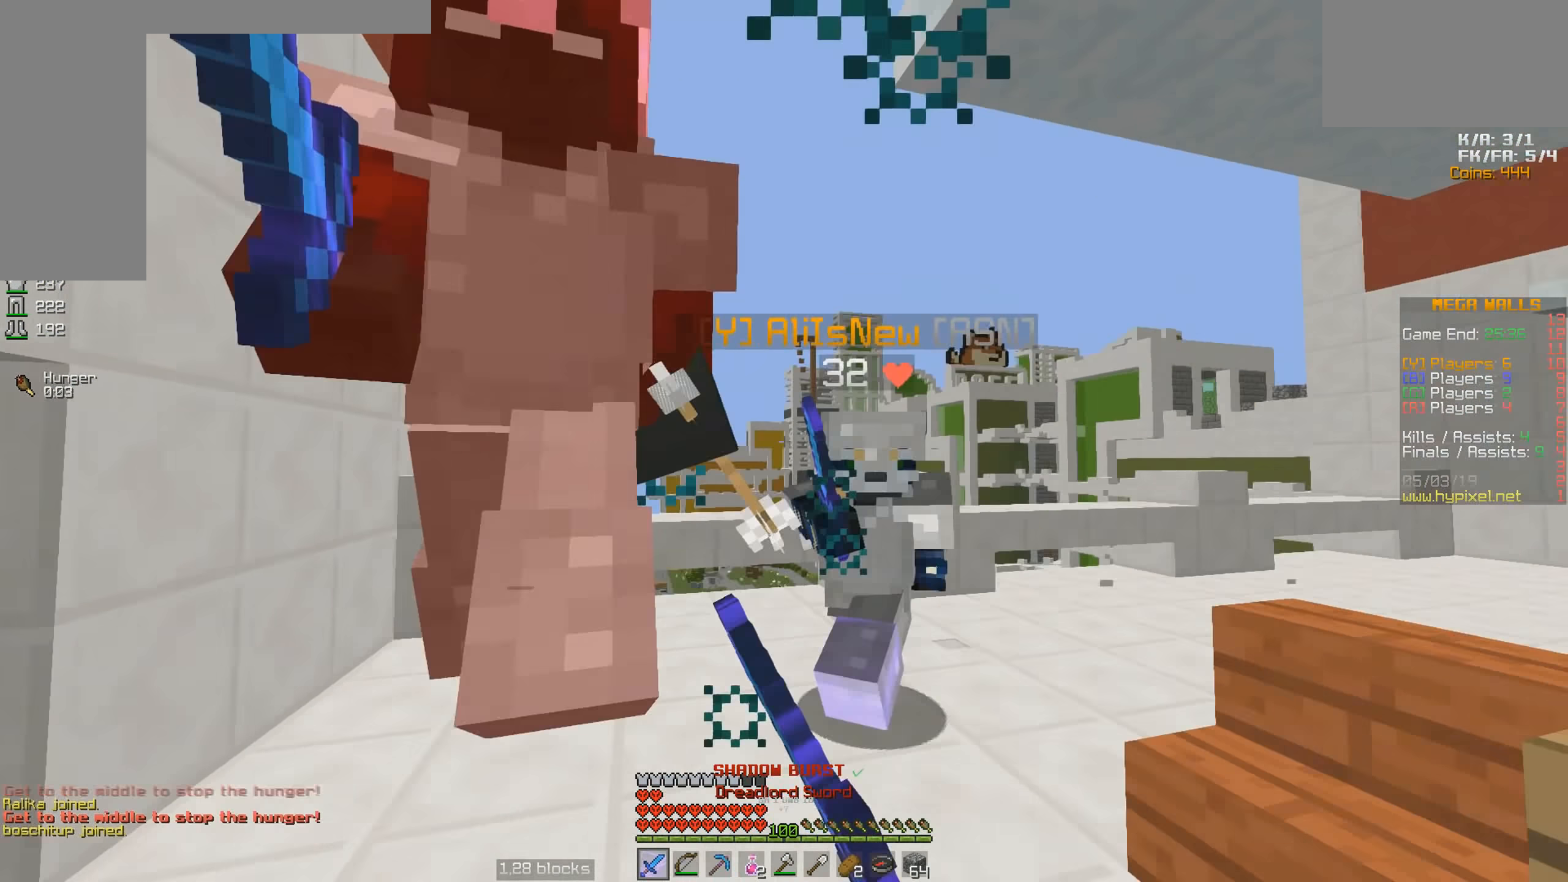
{"keys": ["d"], "mouse": [], "events": [[33, "mouse_left", "up"], [117, "mouse_left", "down"], [167, "mouse_left", "up"], [267, "mouse_left", "down"], [267, "w", "up"], [333, "mouse_left", "up"], [333, "s", "down"], [367, "mouse_left", "down"], [433, "a", "up"], [433, "d", "down"], [433, "s", "up"], [467, "mouse_left", "up"]]}
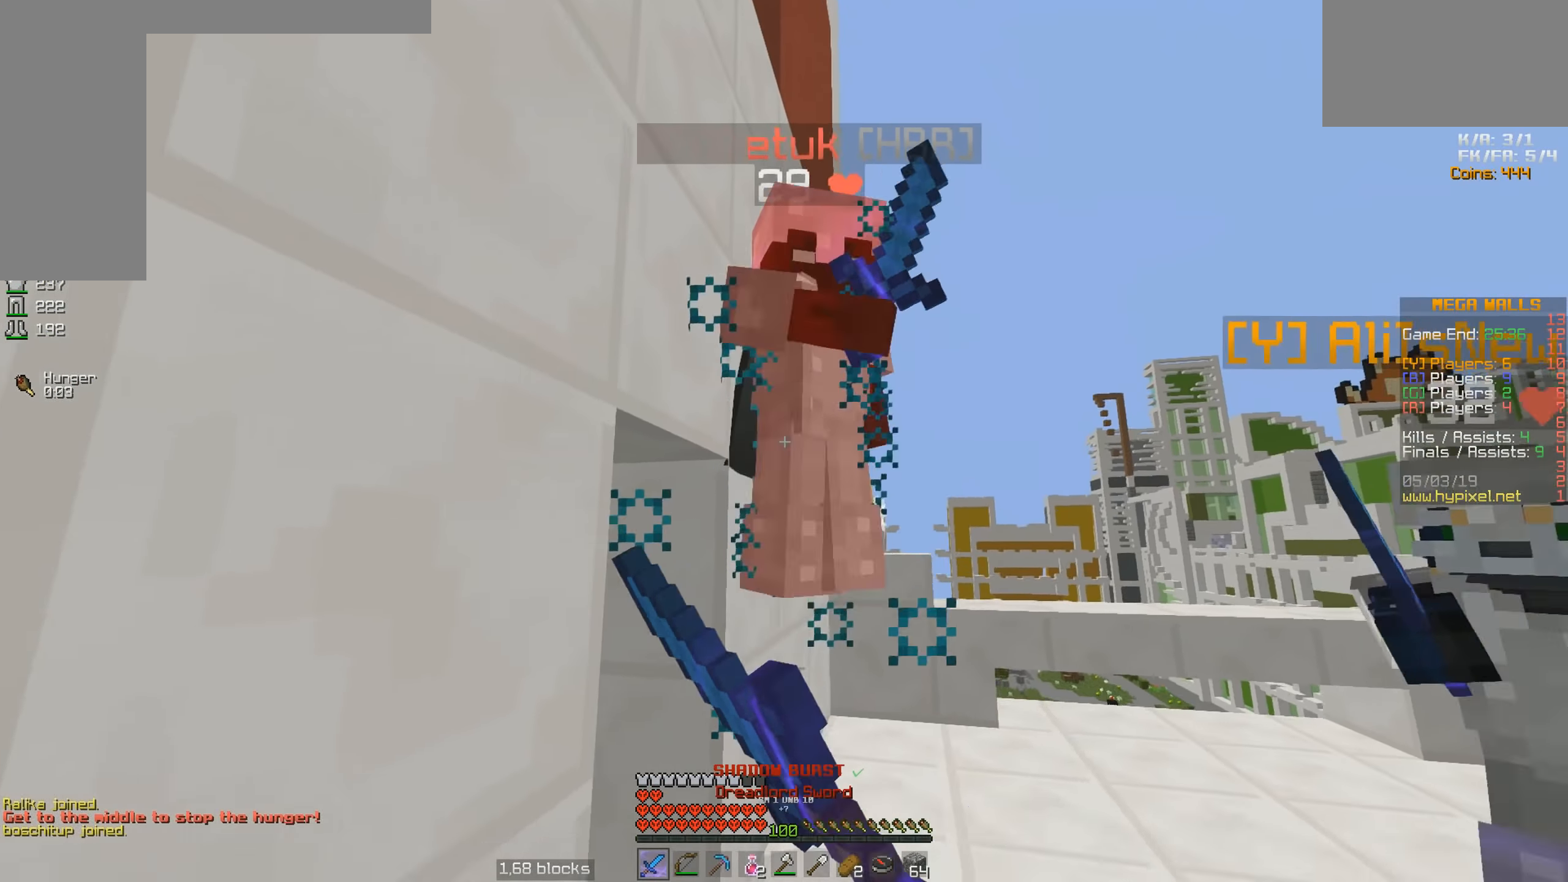
{"keys": ["a"], "mouse": ["left"], "events": [[17, "mouse_left", "down"], [17, "w", "down"], [67, "d", "up"], [133, "mouse_left", "up"], [133, "space", "down"], [167, "mouse_left", "down"], [267, "a", "down"], [267, "mouse_left", "up"], [317, "mouse_left", "down"], [317, "space", "up"], [367, "mouse_left", "up"], [467, "mouse_left", "down"], [467, "w", "up"]]}
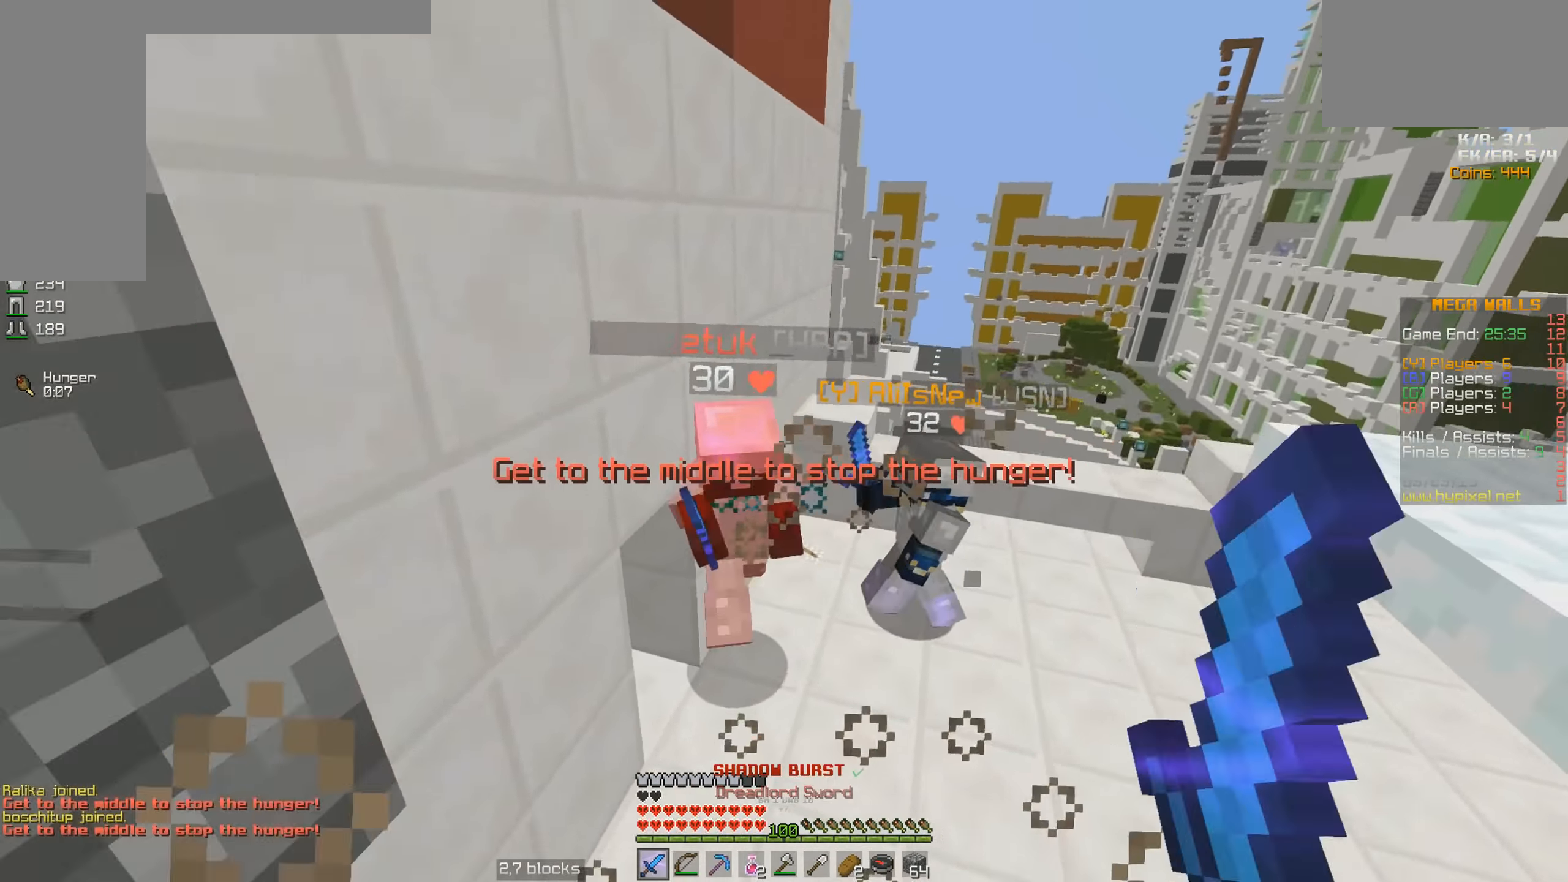
{"keys": ["w"], "mouse": [], "events": [[17, "a", "up"], [17, "mouse_left", "up"], [67, "w", "down"], [117, "mouse_left", "down"], [183, "d", "down"], [183, "mouse_left", "up"], [267, "mouse_left", "down"], [317, "mouse_left", "up"], [367, "d", "up"], [417, "mouse_left", "down"], [467, "mouse_left", "up"]]}
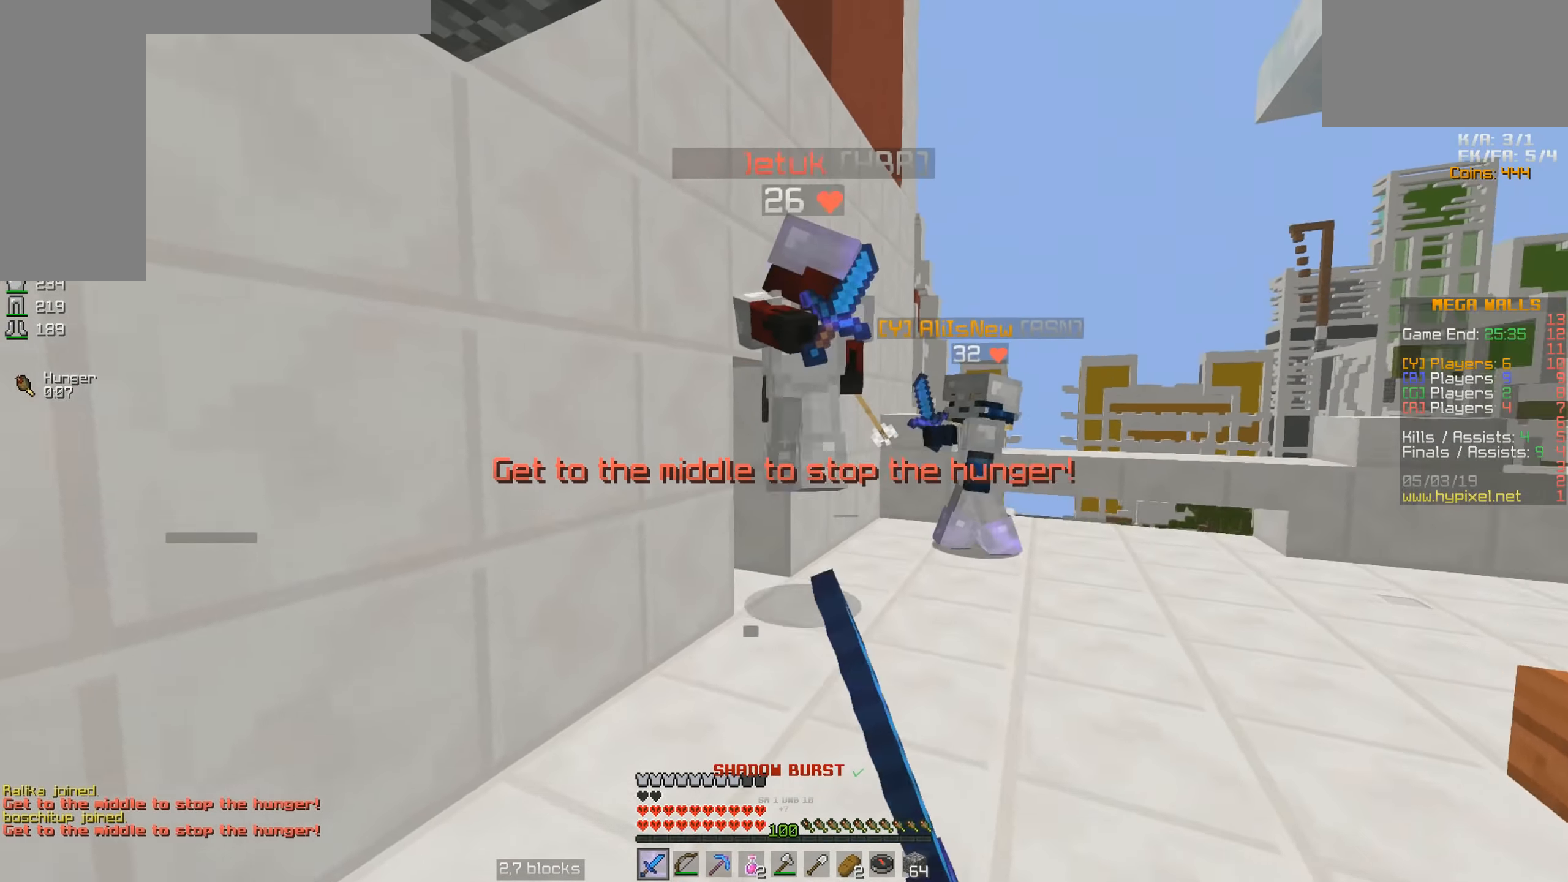
{"keys": ["d", "w"], "mouse": [], "events": [[17, "d", "down"], [67, "mouse_left", "down"], [117, "mouse_left", "up"], [217, "mouse_left", "down"], [283, "mouse_left", "up"], [367, "mouse_left", "down"], [417, "mouse_left", "up"]]}
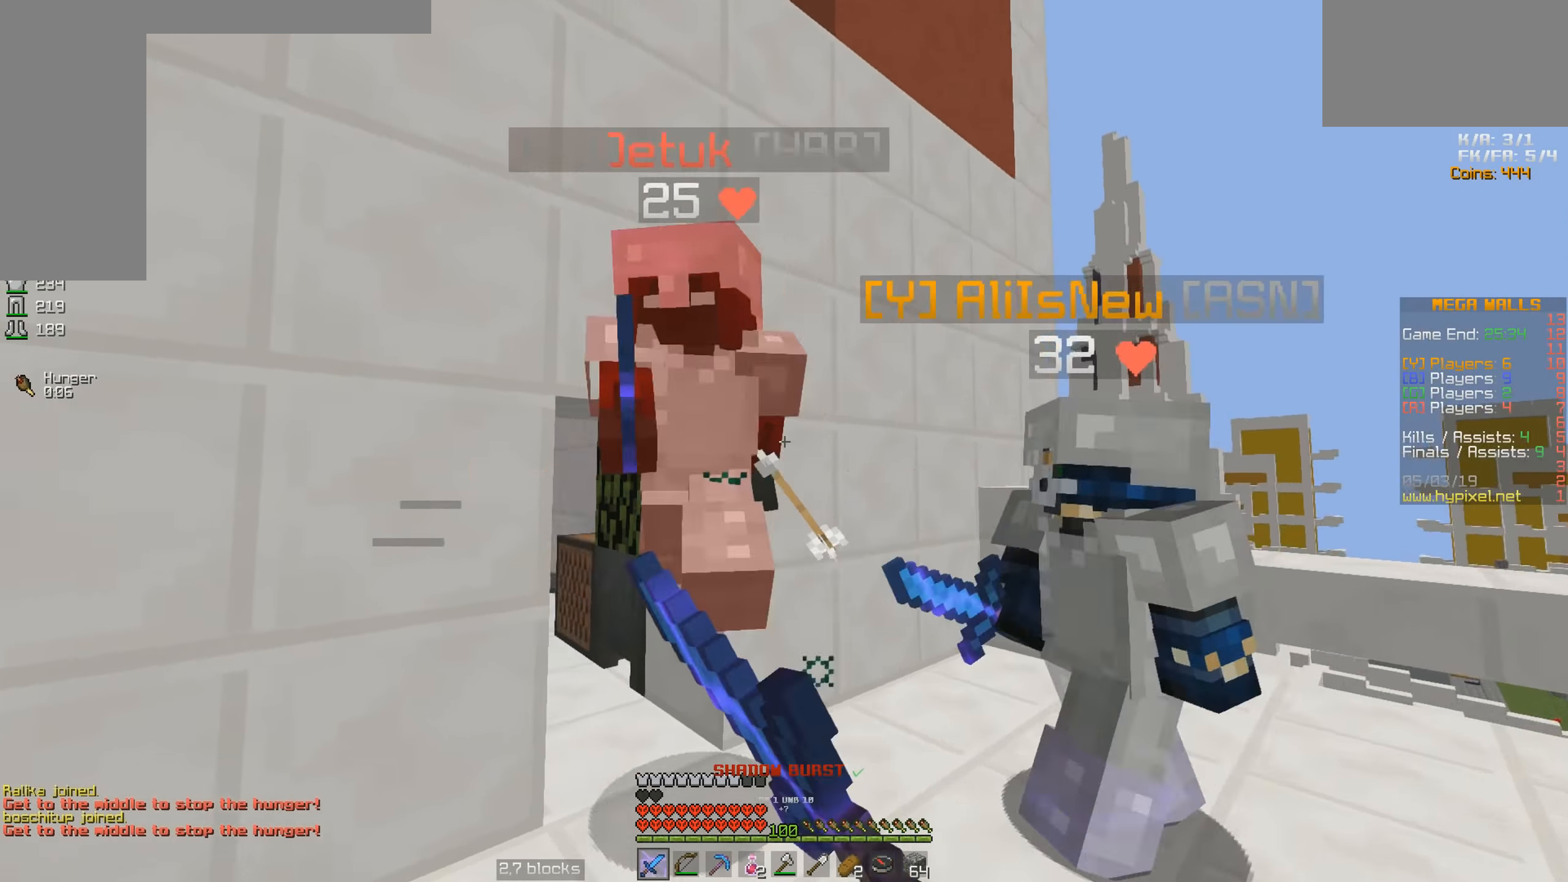
{"keys": ["a", "w"], "mouse": ["left"], "events": [[17, "mouse_left", "down"], [67, "a", "down"], [67, "d", "up"], [67, "mouse_left", "up"], [67, "space", "down"], [67, "w", "up"], [167, "mouse_left", "down"], [267, "mouse_left", "up"], [333, "mouse_left", "down"], [333, "space", "up"], [367, "mouse_left", "up"], [433, "w", "down"], [467, "mouse_left", "down"]]}
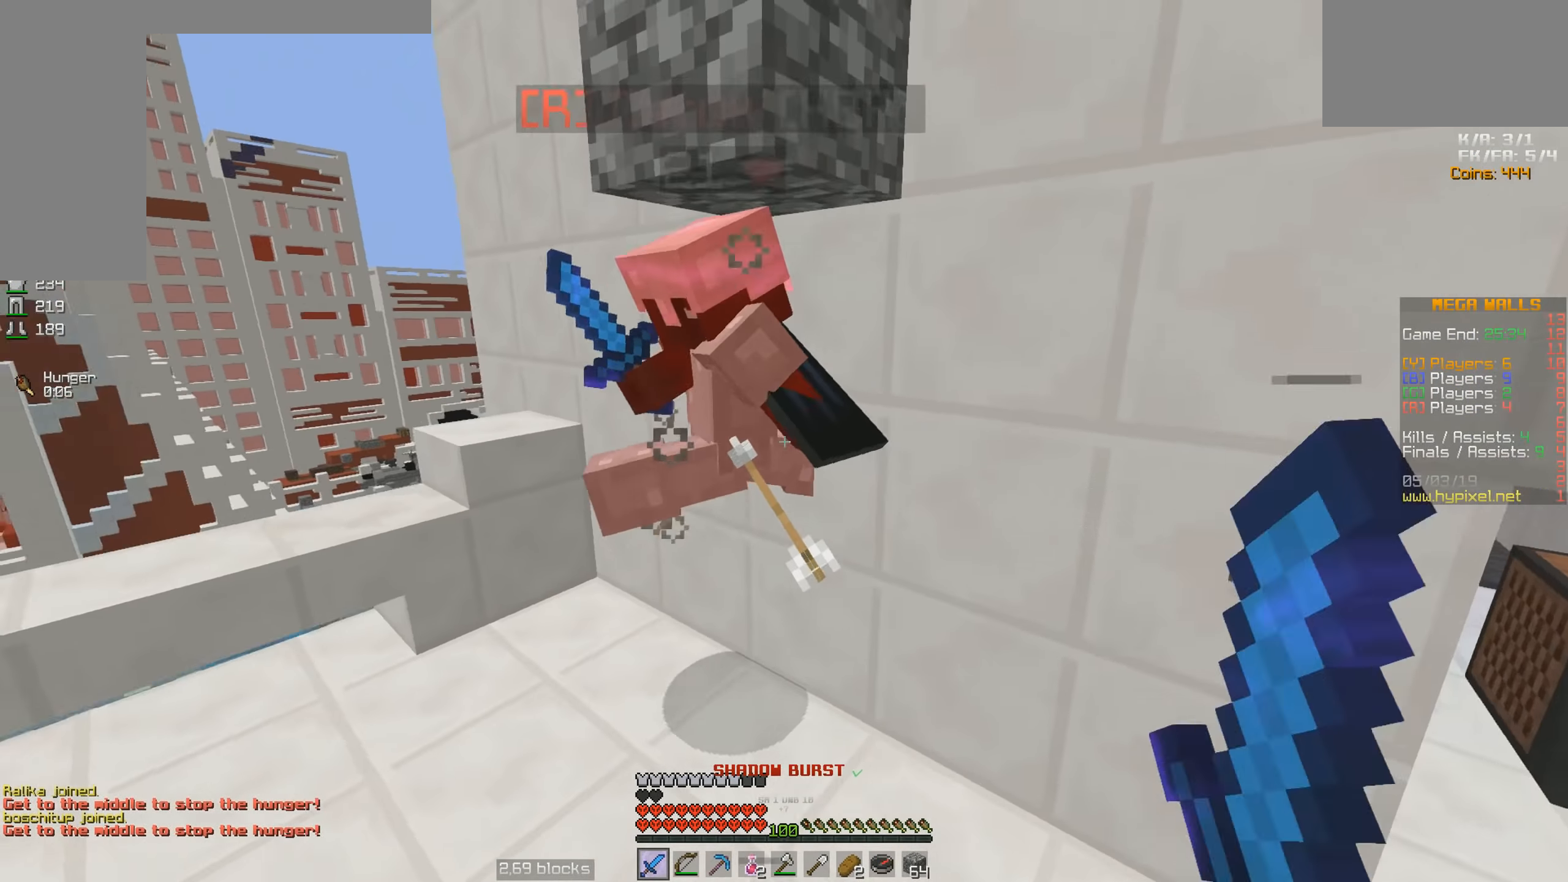
{"keys": ["a", "space", "w"], "mouse": [], "events": [[33, "mouse_left", "up"], [133, "mouse_left", "down"], [167, "a", "up"], [167, "mouse_left", "up"], [233, "mouse_left", "down"], [267, "space", "down"], [317, "a", "down"], [317, "mouse_left", "up"], [417, "mouse_left", "down"], [483, "mouse_left", "up"]]}
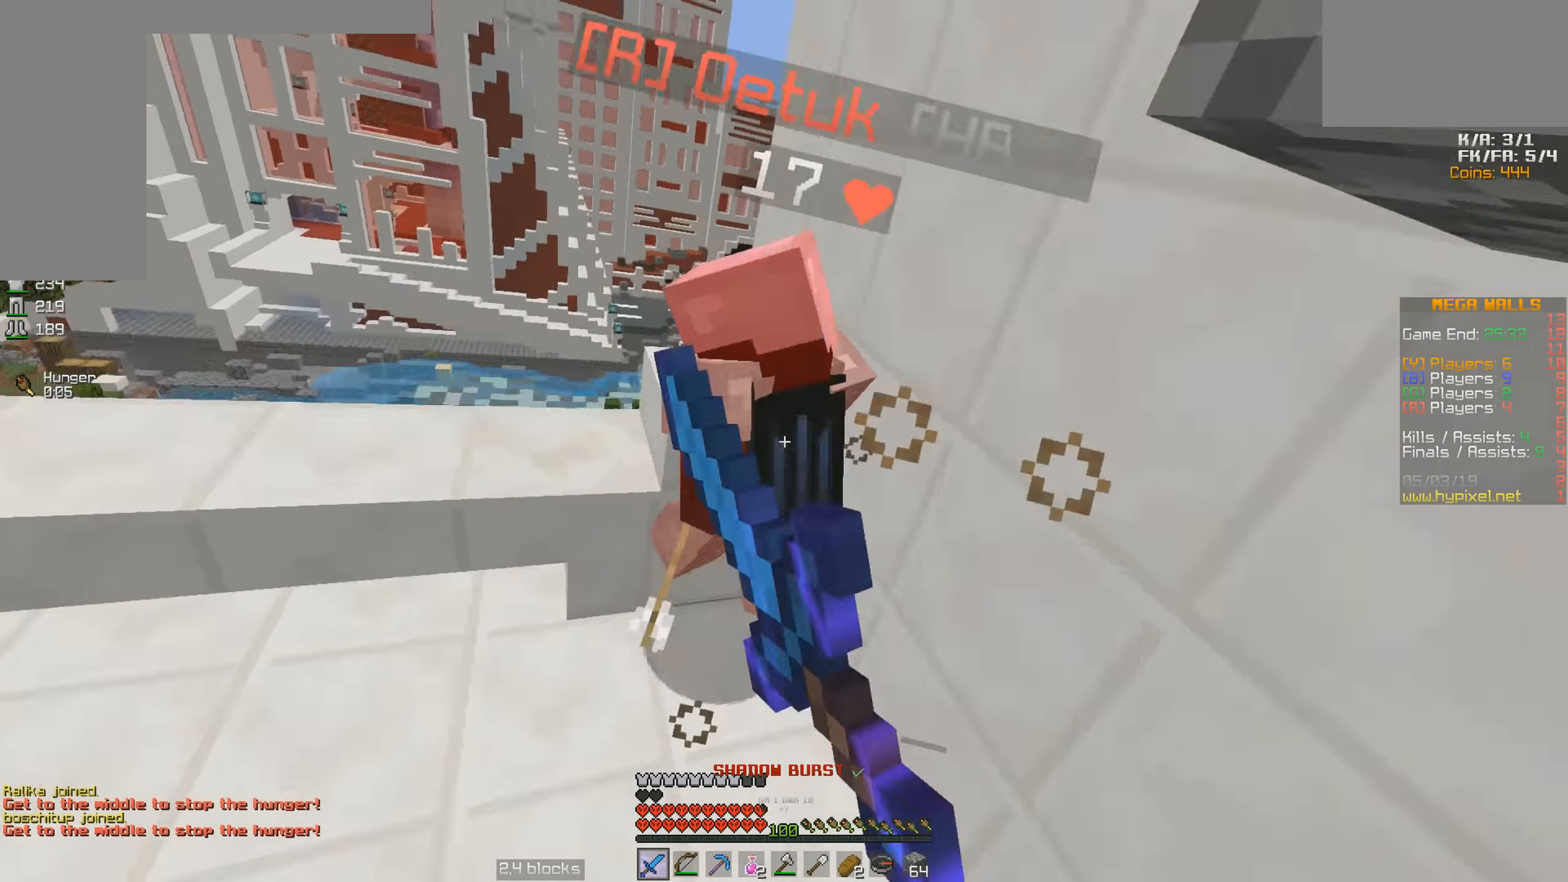
{"keys": ["d", "space", "w"], "mouse": ["left", "right"], "events": [[67, "mouse_left", "down"], [67, "mouse_right", "down"], [67, "space", "up"], [117, "mouse_left", "up"], [117, "mouse_right", "up"], [217, "mouse_left", "down"], [217, "mouse_right", "down"], [217, "space", "down"], [267, "a", "up"], [267, "mouse_left", "up"], [267, "mouse_right", "up"], [317, "mouse_left", "down"], [417, "d", "down"], [417, "mouse_left", "up"], [467, "mouse_left", "down"], [467, "mouse_right", "down"]]}
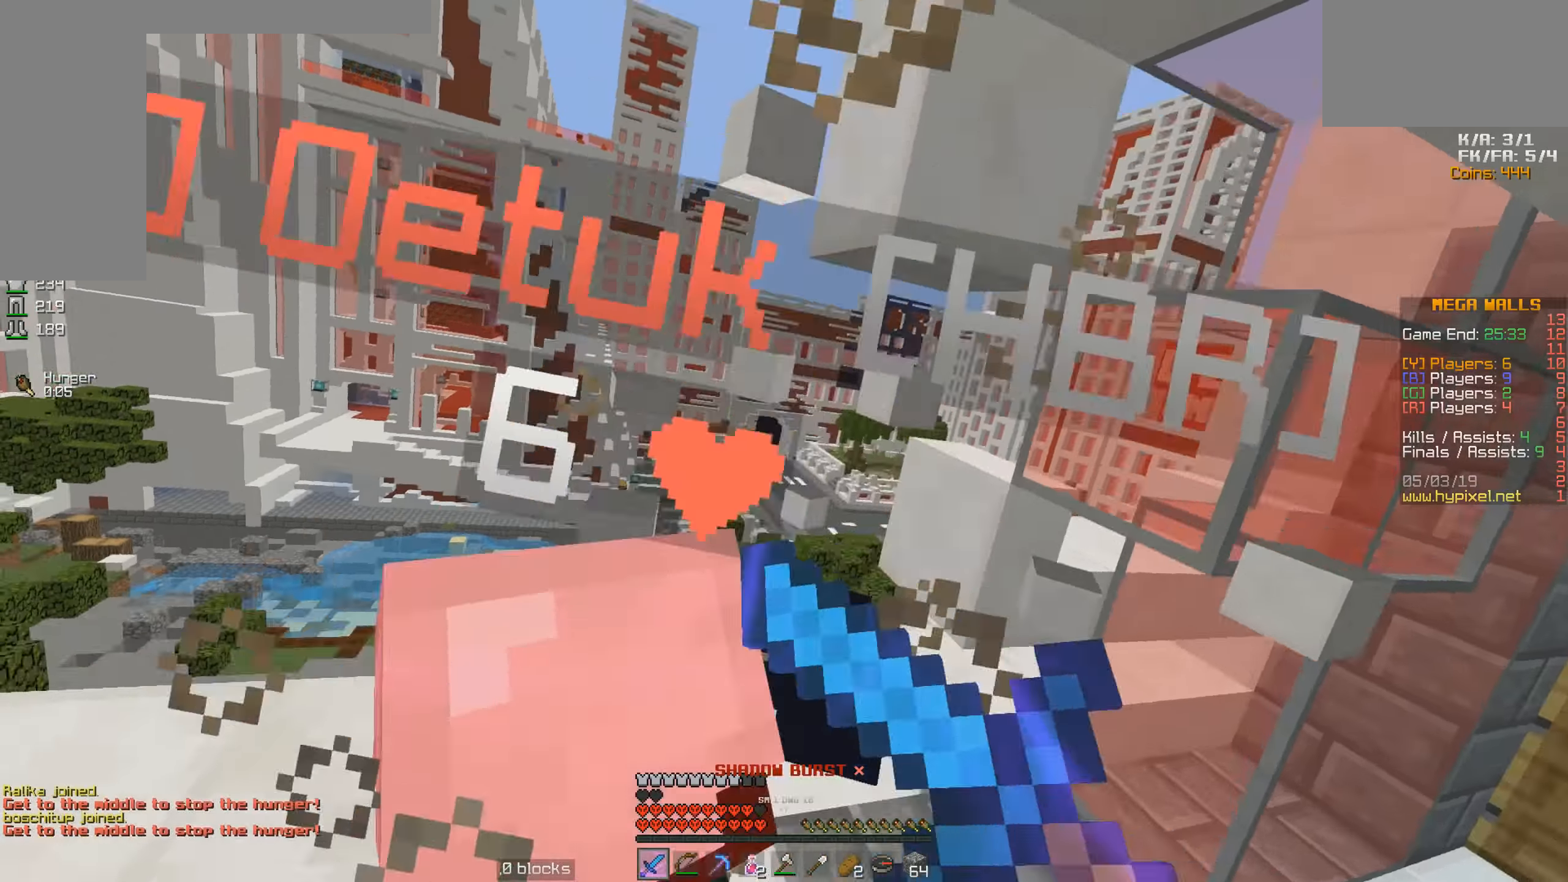
{"keys": ["a", "s", "space"], "mouse": [], "events": [[67, "mouse_left", "up"], [67, "mouse_right", "up"], [117, "d", "up"], [117, "mouse_left", "down"], [117, "mouse_right", "down"], [117, "w", "up"], [167, "a", "down"], [167, "s", "down"], [167, "space", "up"], [217, "mouse_left", "up"], [217, "mouse_right", "up"], [267, "mouse_left", "down"], [267, "mouse_right", "down"], [317, "mouse_left", "up"], [367, "mouse_right", "up"], [367, "space", "down"], [417, "mouse_left", "down"], [417, "mouse_right", "down"], [483, "mouse_left", "up"], [483, "mouse_right", "up"]]}
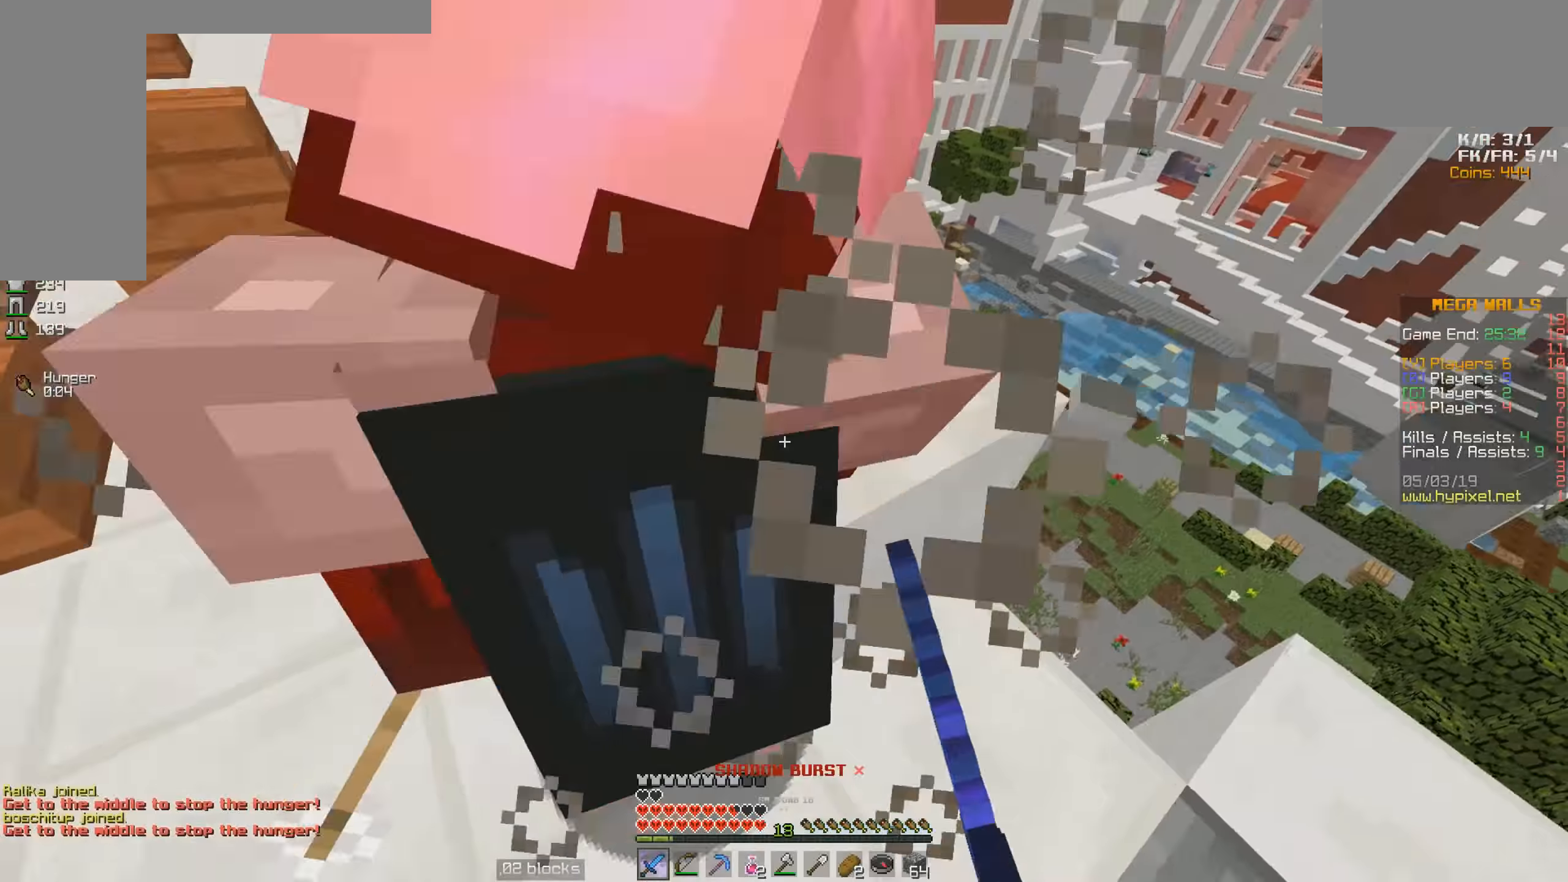
{"keys": ["a", "s"], "mouse": ["left"], "events": [[17, "mouse_left", "down"], [67, "mouse_right", "down"], [117, "mouse_left", "up"], [117, "mouse_right", "up"], [167, "mouse_left", "down"], [217, "mouse_right", "down"], [250, "space", "up"], [267, "mouse_left", "up"], [267, "mouse_right", "up"], [333, "mouse_left", "down"], [367, "mouse_right", "down"], [417, "mouse_left", "up"], [417, "mouse_right", "up"], [483, "mouse_left", "down"]]}
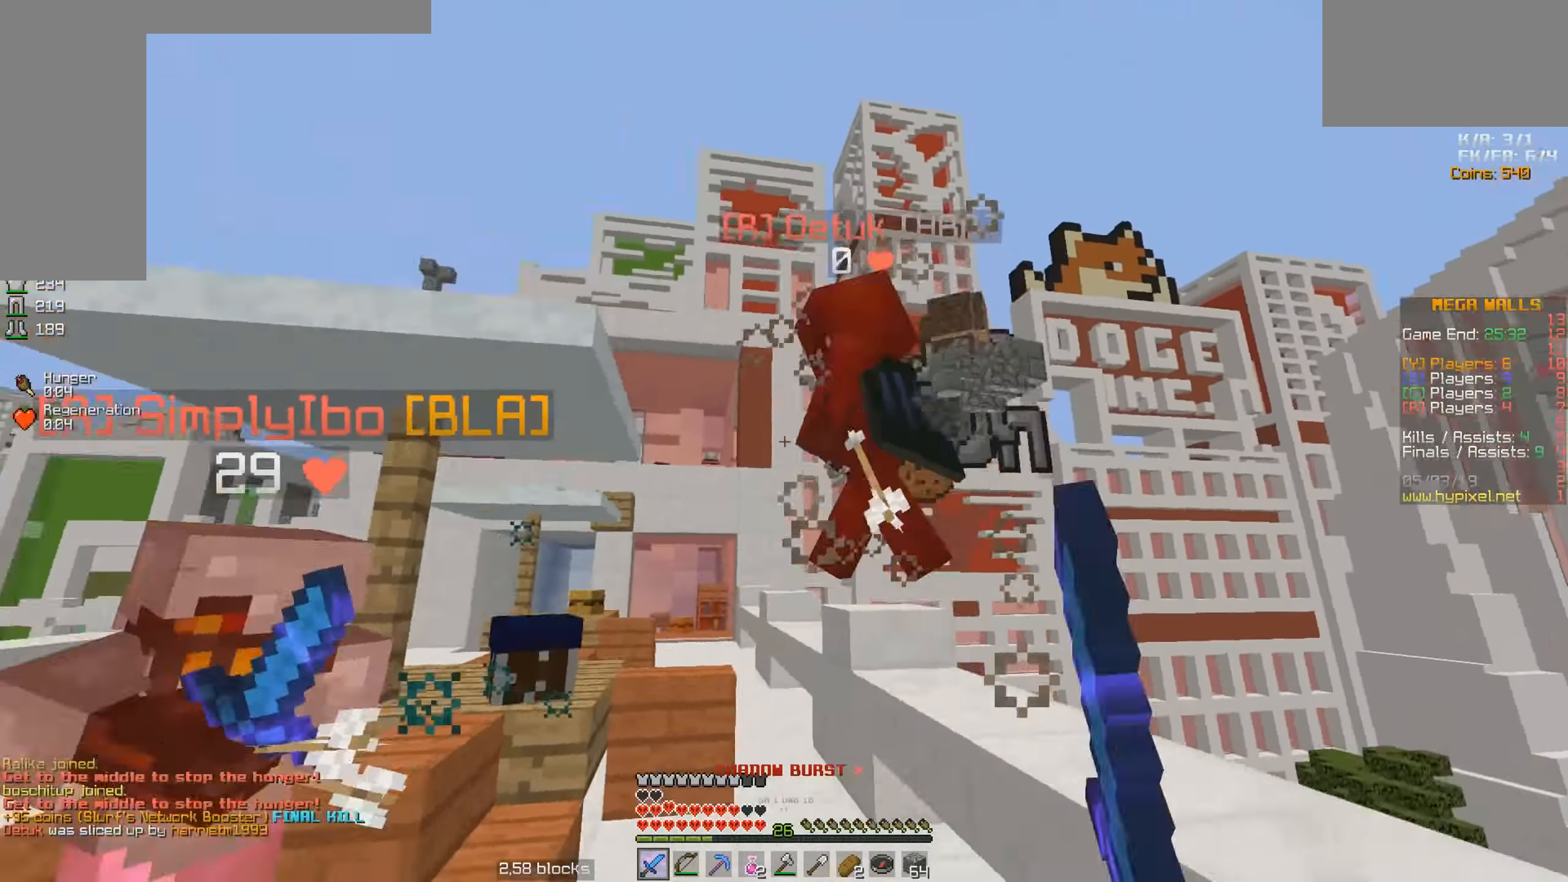
{"keys": ["a", "w"], "mouse": [], "events": [[67, "mouse_left", "up"], [117, "mouse_left", "down"], [117, "s", "up"], [217, "w", "down"], [267, "mouse_left", "up"], [383, "mouse_left", "down"], [417, "mouse_left", "up"]]}
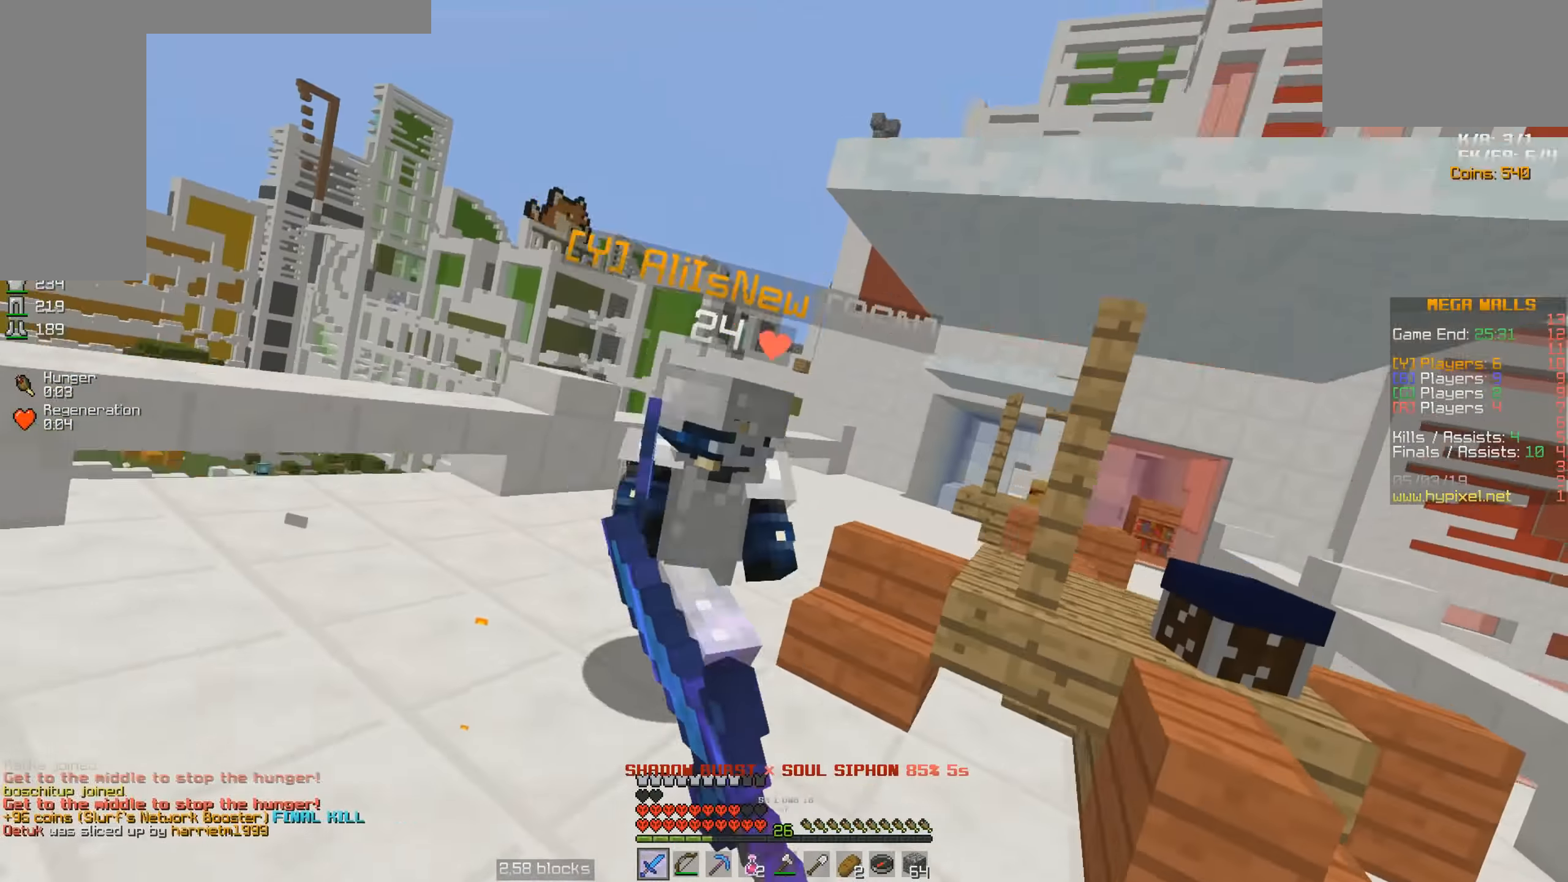
{"keys": ["w"], "mouse": [], "events": [[17, "mouse_left", "down"], [117, "mouse_left", "up"], [167, "mouse_left", "down"], [267, "a", "up"], [267, "mouse_left", "up"], [317, "mouse_left", "down"], [417, "mouse_left", "up"]]}
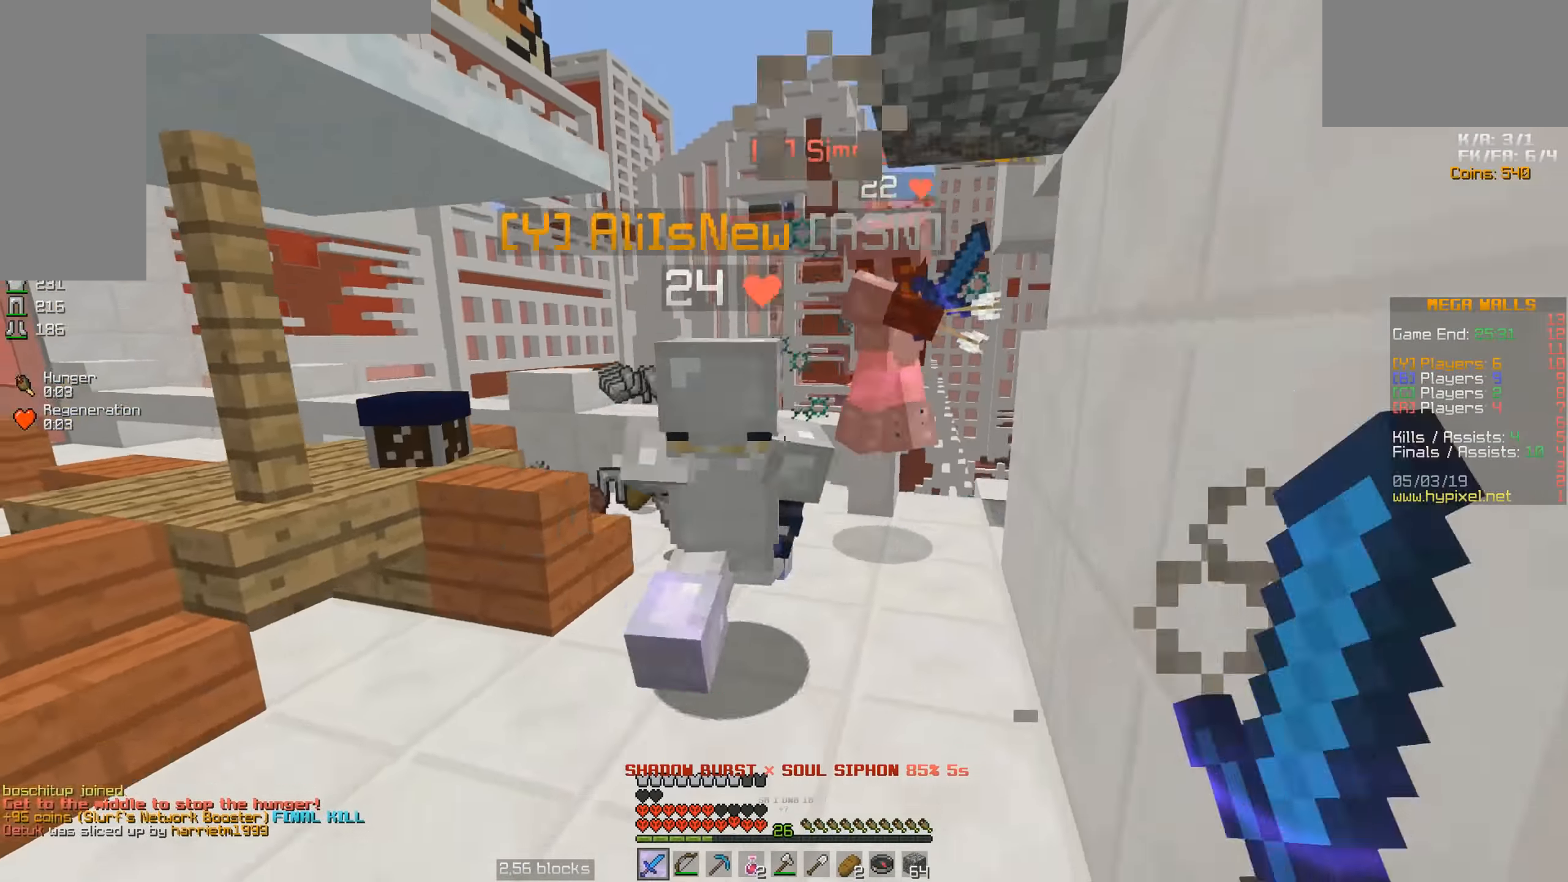
{"keys": ["space", "w"], "mouse": [], "events": [[17, "mouse_left", "down"], [67, "mouse_left", "up"], [267, "space", "down"]]}
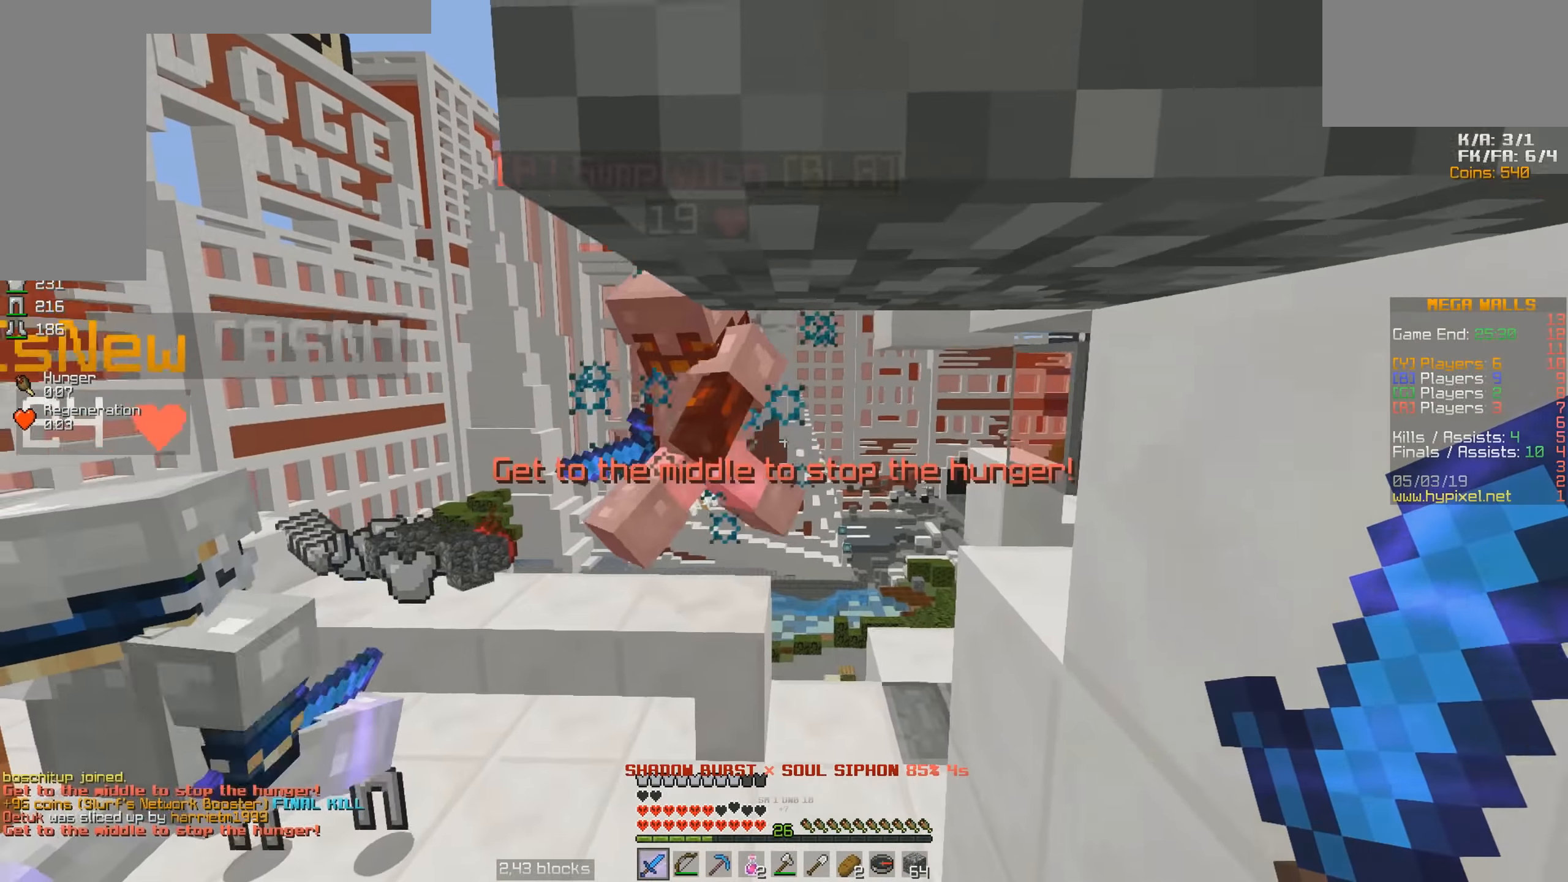
{"keys": ["space", "w"], "mouse": ["left"], "events": [[17, "mouse_left", "down"], [67, "mouse_left", "up"], [100, "d", "down"], [167, "mouse_left", "down"], [217, "mouse_left", "up"], [267, "mouse_left", "down"], [317, "d", "up"], [367, "mouse_left", "up"], [417, "mouse_left", "down"]]}
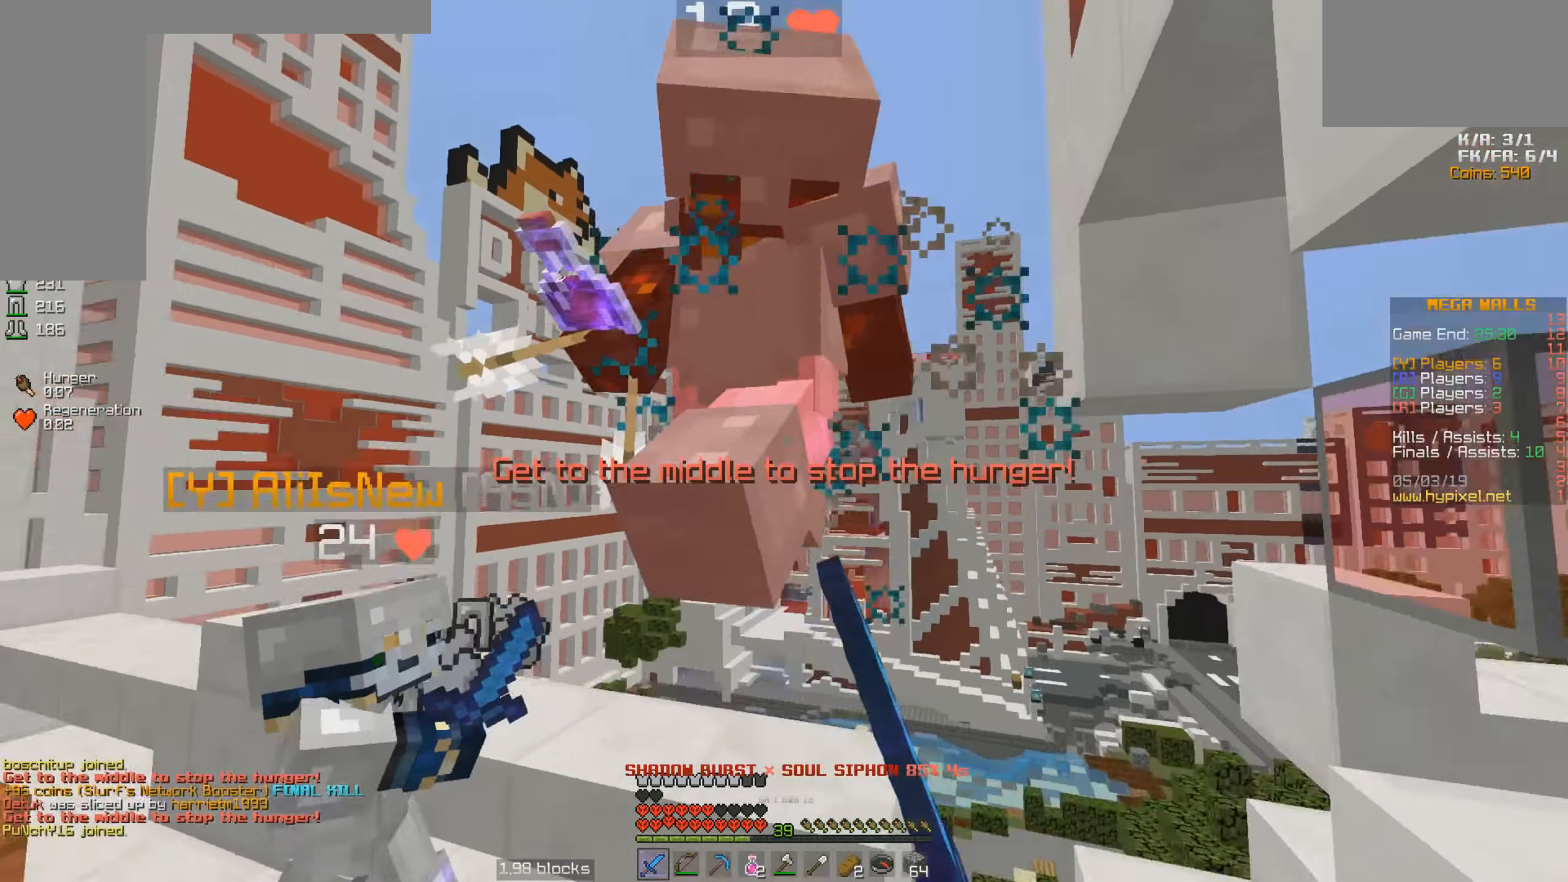
{"keys": ["a", "space"], "mouse": ["left"], "events": [[17, "d", "down"], [17, "mouse_left", "up"], [50, "mouse_left", "down"], [117, "a", "down"], [117, "mouse_left", "up"], [117, "w", "up"], [183, "d", "up"], [183, "space", "up"], [217, "mouse_left", "down"], [267, "a", "up"], [267, "d", "down"], [267, "mouse_left", "up"], [317, "mouse_left", "down"], [317, "space", "down"], [383, "mouse_left", "up"], [467, "a", "down"], [467, "d", "up"], [467, "mouse_left", "down"]]}
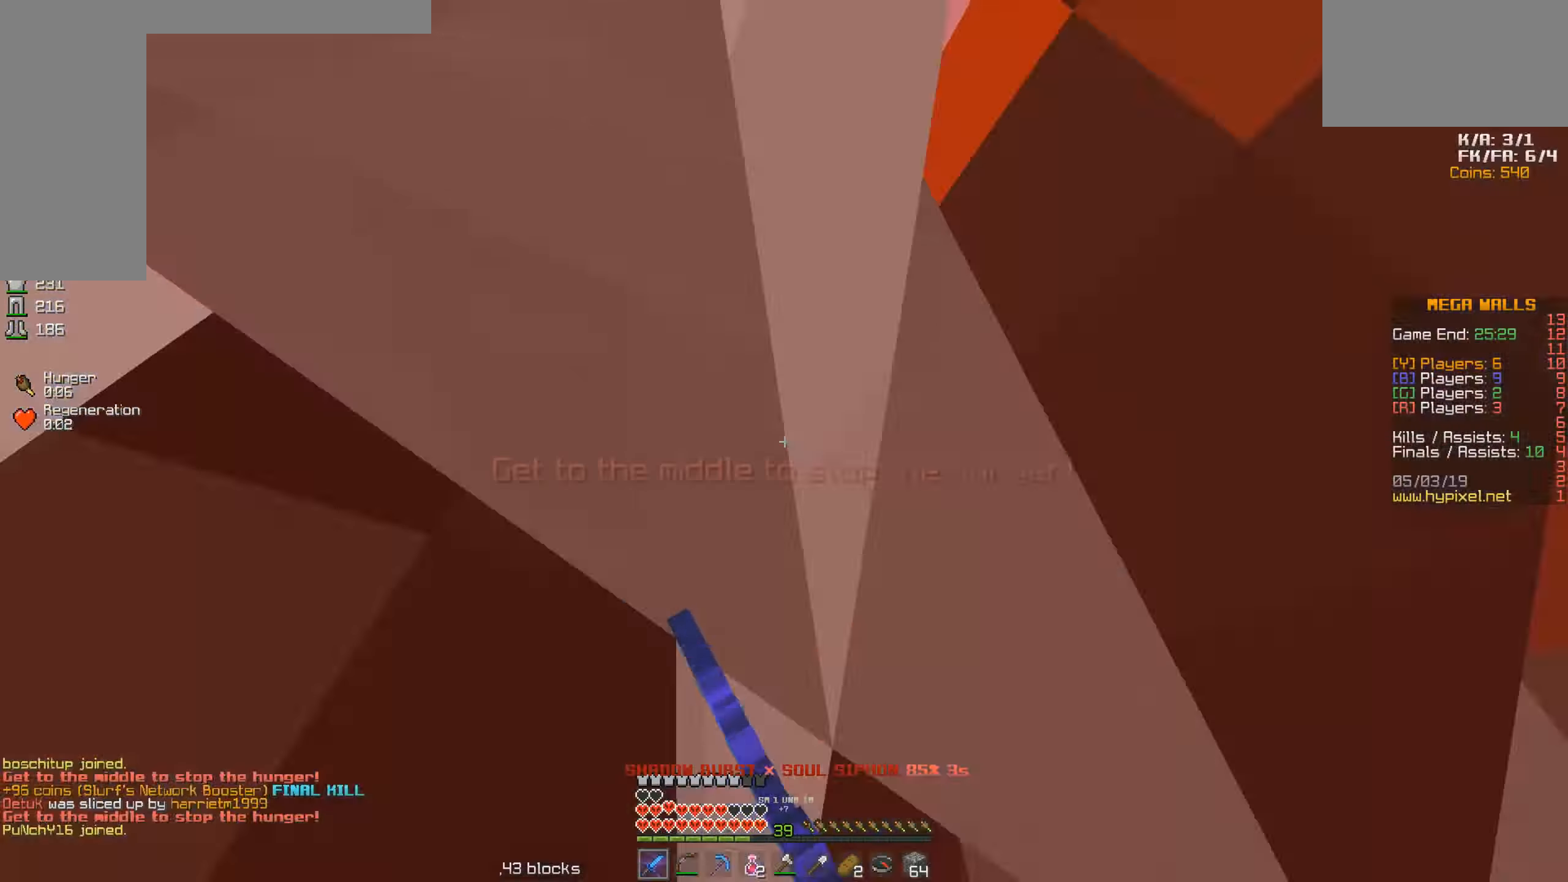
{"keys": ["space"], "mouse": [], "events": [[17, "mouse_left", "up"], [133, "a", "up"], [133, "d", "down"], [133, "mouse_left", "down"], [167, "mouse_left", "up"], [167, "space", "up"], [233, "mouse_left", "down"], [333, "d", "up"], [333, "mouse_left", "up"], [333, "space", "down"], [383, "a", "down"], [383, "mouse_left", "down"], [483, "a", "up"], [483, "mouse_left", "up"]]}
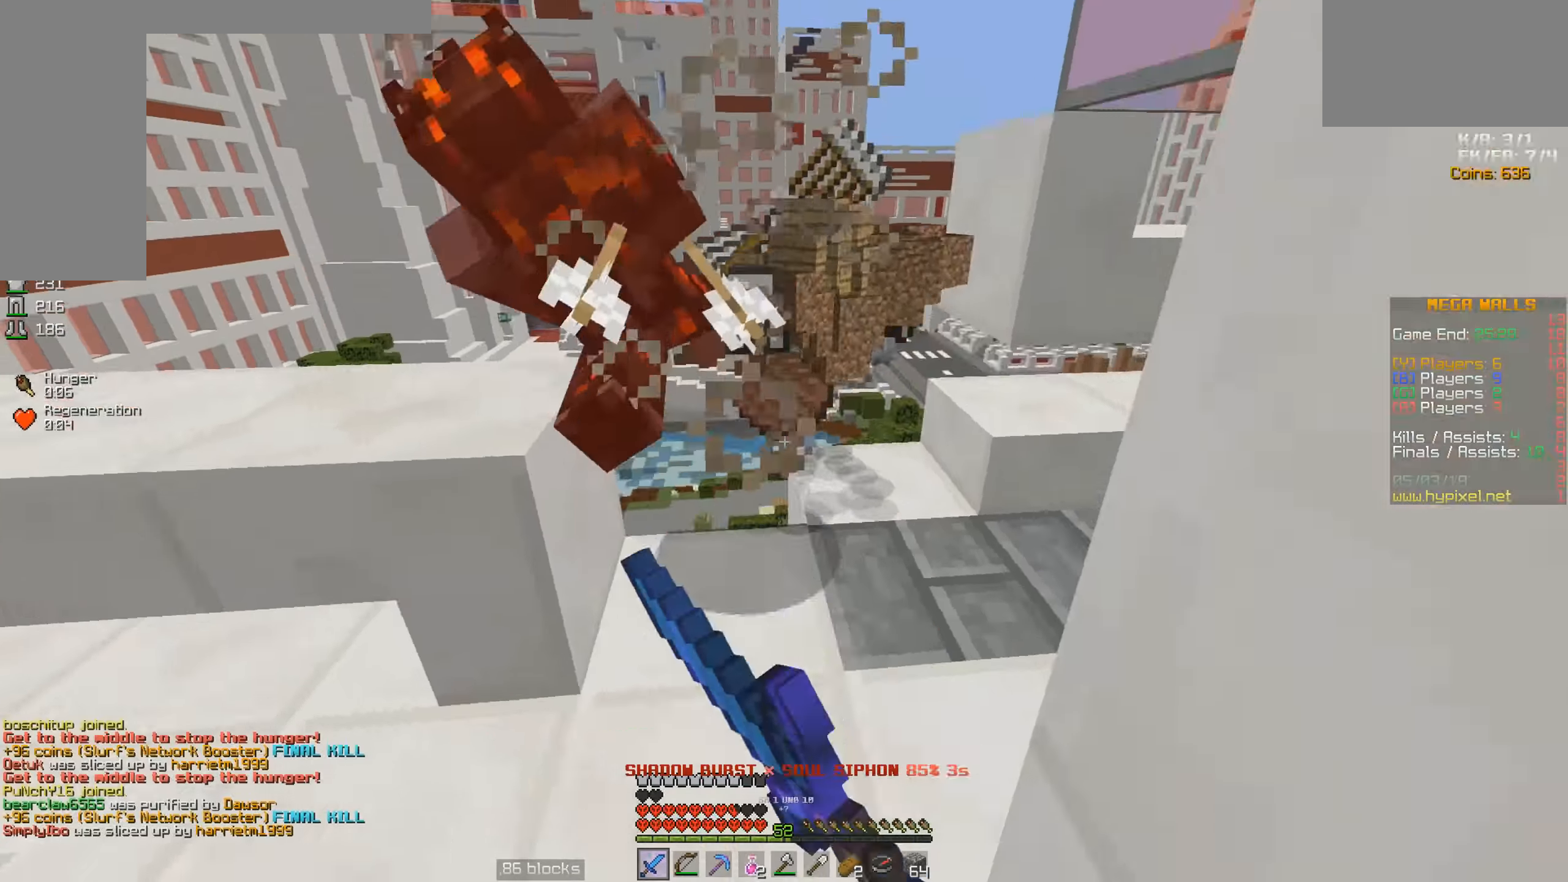
{"keys": ["a", "w"], "mouse": [], "events": [[17, "mouse_left", "down"], [17, "w", "down"], [67, "mouse_left", "up"], [117, "d", "down"], [117, "mouse_left", "down"], [183, "mouse_left", "up"], [217, "d", "up"], [267, "a", "down"], [267, "mouse_left", "down"], [267, "space", "up"], [367, "mouse_left", "up"]]}
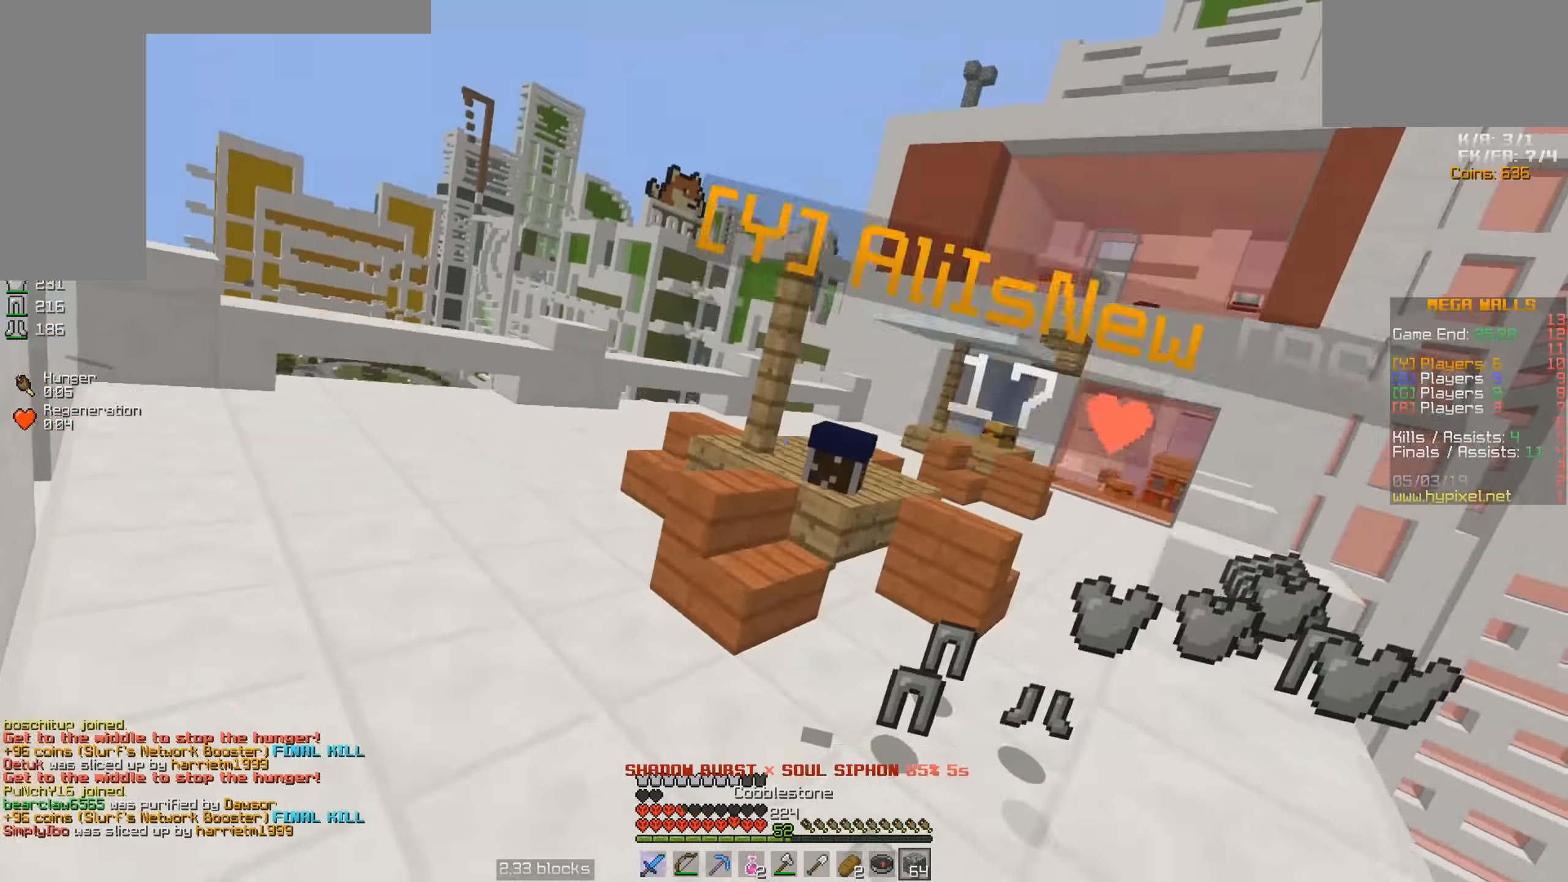
{"keys": ["a", "w"], "mouse": ["left"], "events": [[467, "mouse_left", "down"]]}
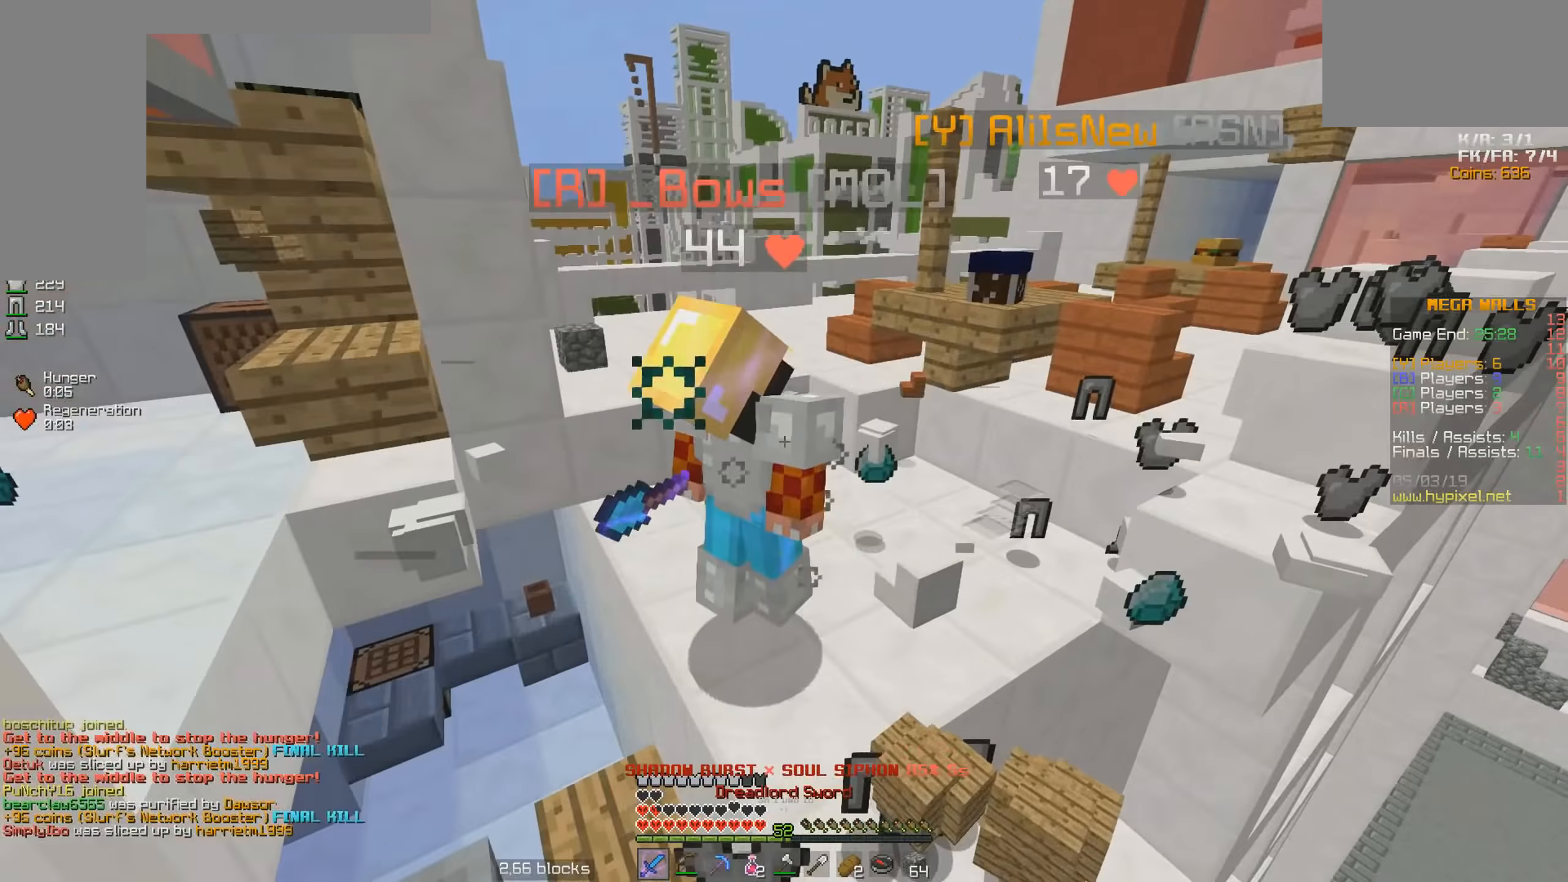
{"keys": ["w"], "mouse": [], "events": [[33, "mouse_left", "up"], [117, "mouse_left", "down"], [183, "mouse_left", "up"], [233, "mouse_left", "down"], [333, "mouse_left", "up"], [383, "mouse_left", "down"], [417, "a", "up"], [417, "mouse_left", "up"]]}
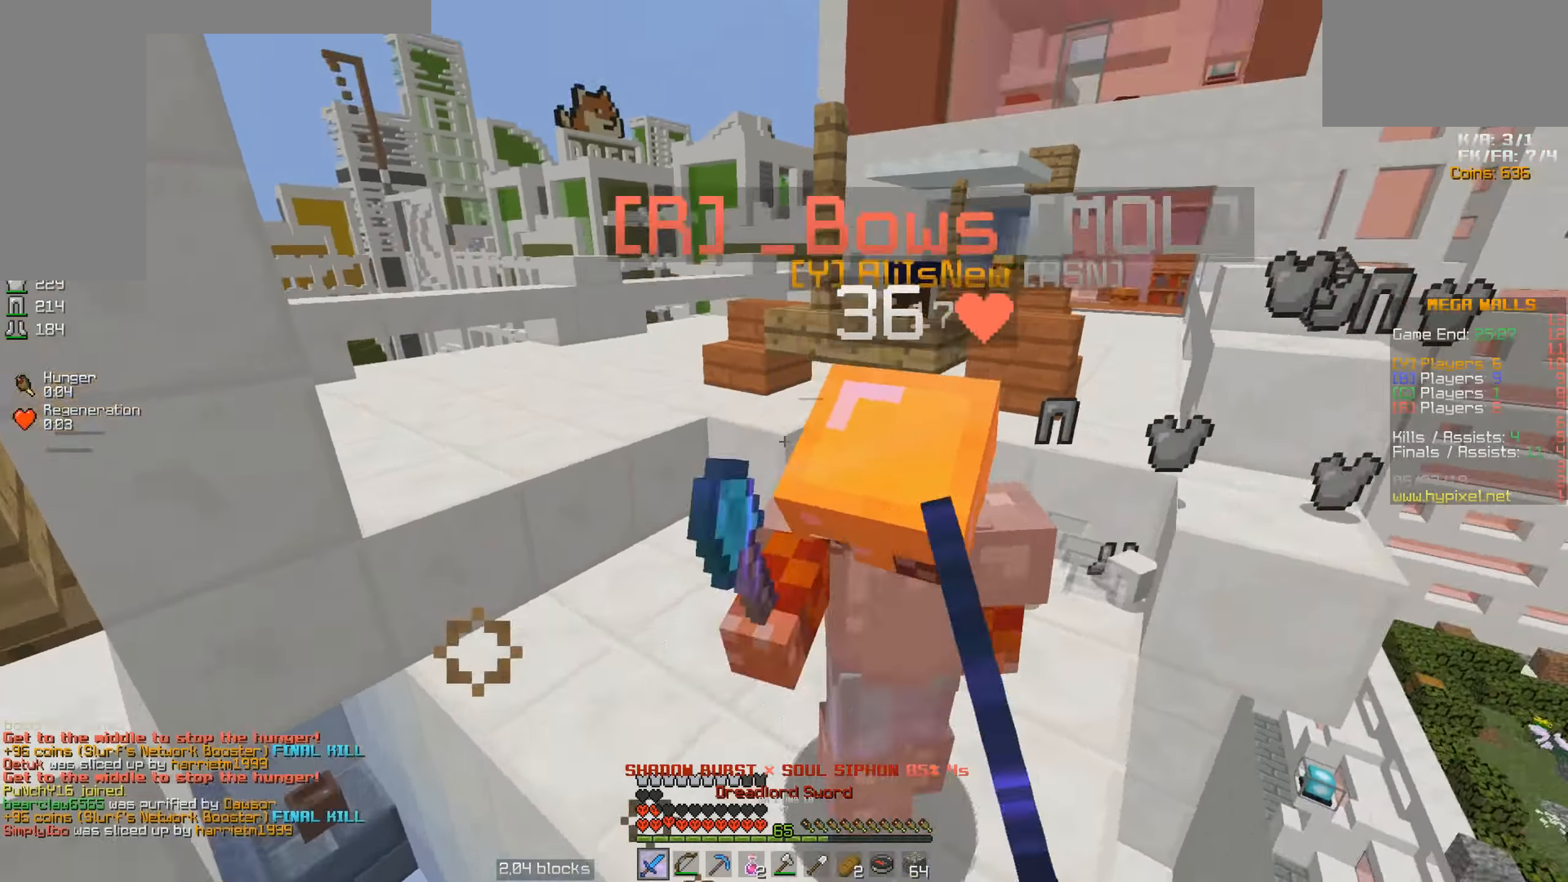
{"keys": ["a", "space", "w"], "mouse": [], "events": [[17, "mouse_left", "down"], [67, "mouse_left", "up"], [100, "mouse_left", "down"], [183, "a", "down"], [217, "mouse_left", "up"], [217, "space", "down"], [267, "mouse_left", "down"], [367, "mouse_left", "up"], [433, "mouse_left", "down"], [483, "mouse_left", "up"]]}
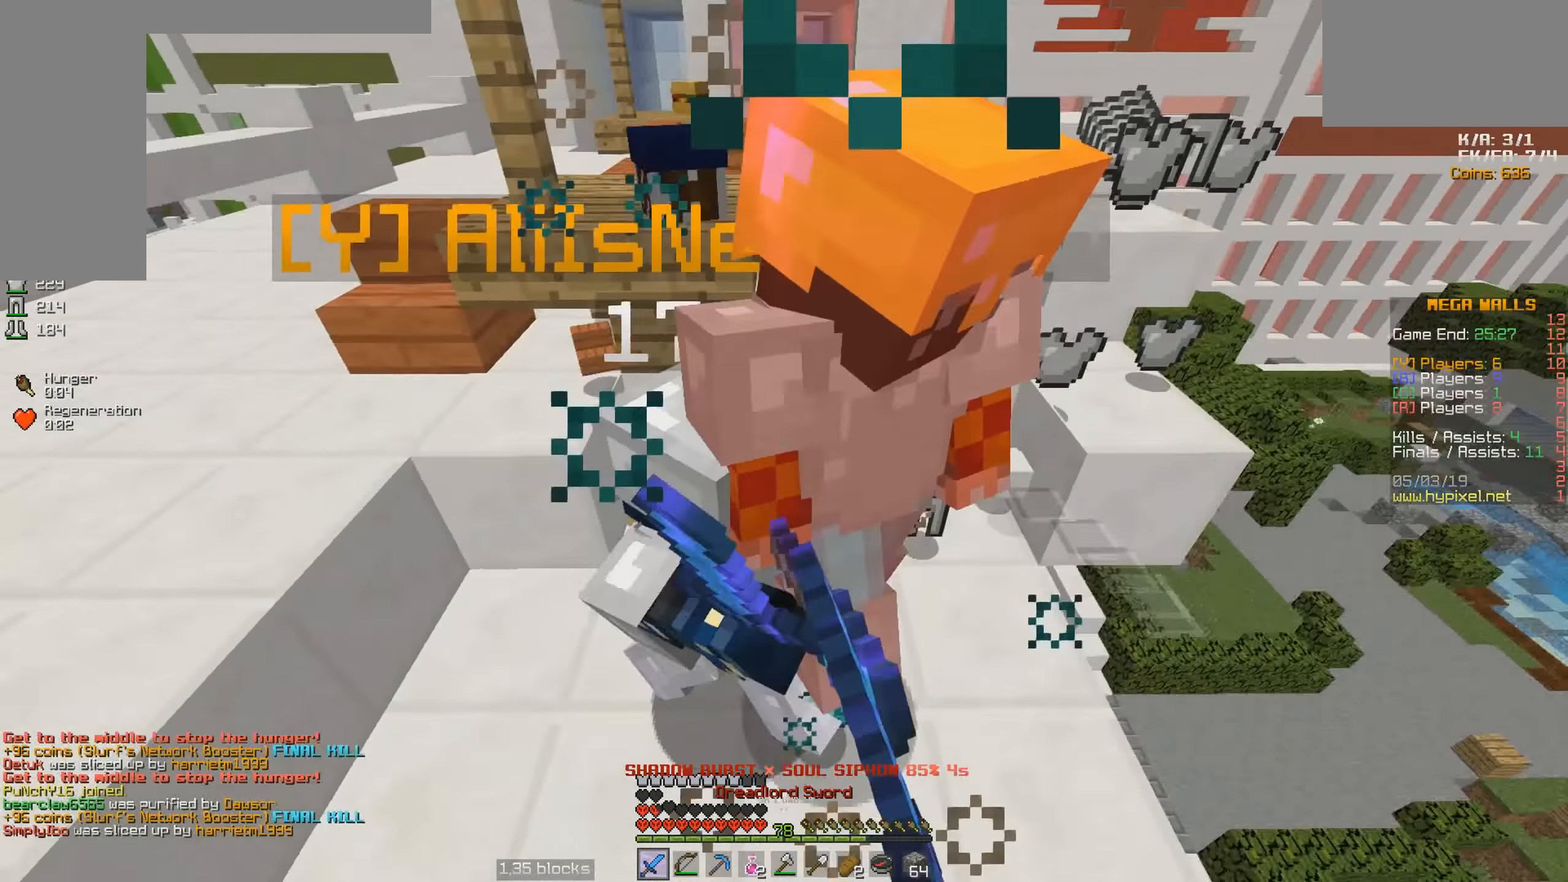
{"keys": ["a"], "mouse": ["left"], "events": [[17, "space", "up"], [67, "mouse_left", "down"], [117, "mouse_left", "up"], [167, "mouse_left", "down"], [283, "d", "down"], [283, "mouse_left", "up"], [283, "space", "down"], [333, "mouse_left", "down"], [383, "d", "up"], [417, "mouse_left", "up"], [450, "space", "up"], [467, "mouse_left", "down"], [467, "w", "up"]]}
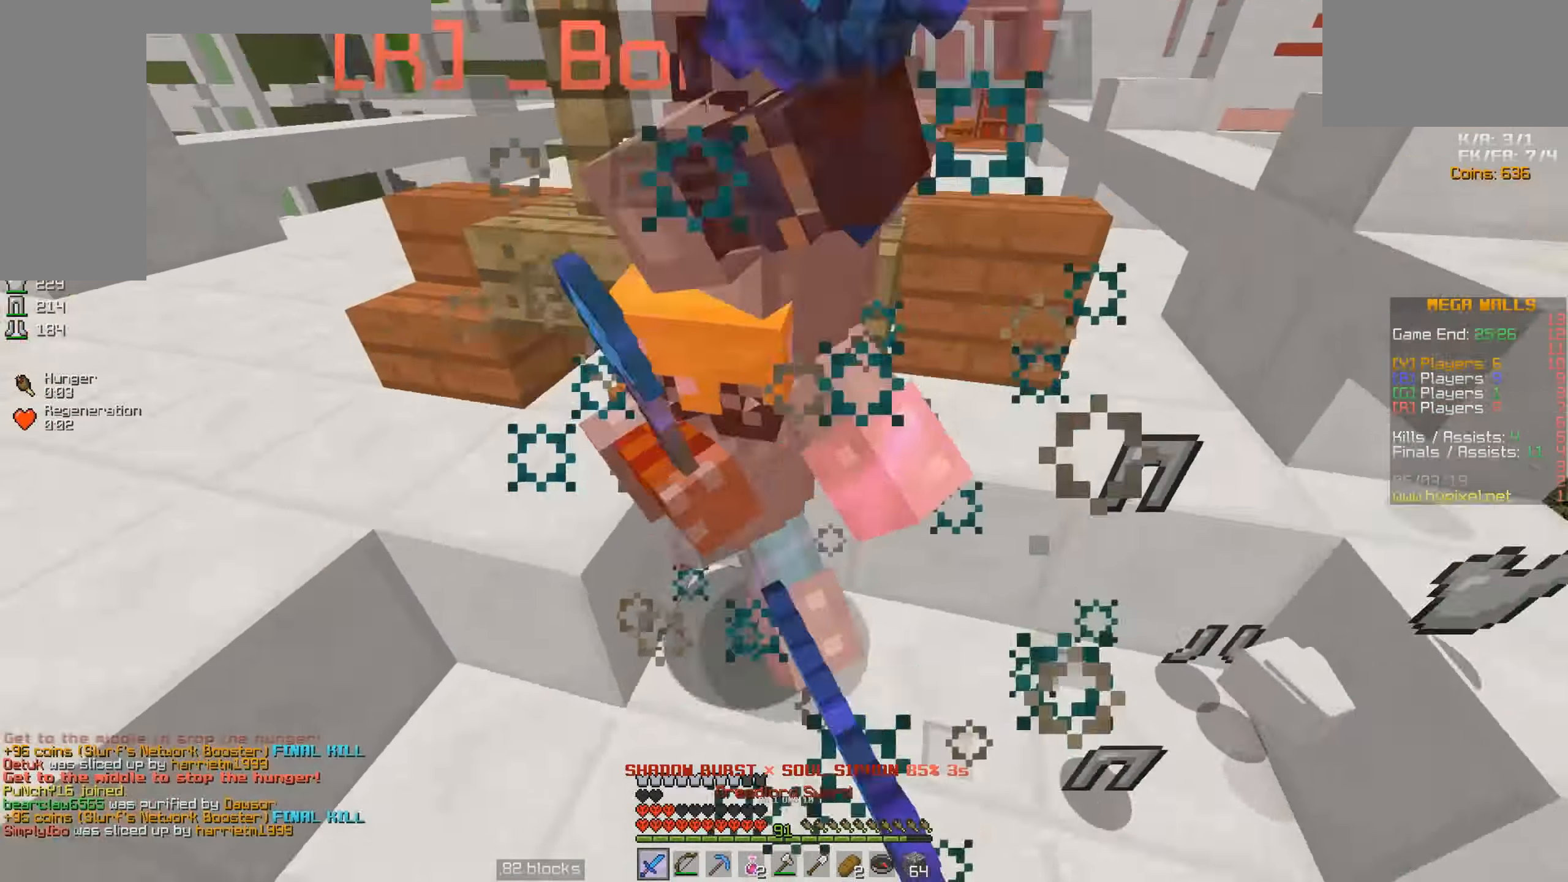
{"keys": ["a", "d", "w"], "mouse": [], "events": [[33, "mouse_left", "up"], [33, "w", "down"], [133, "mouse_left", "down"], [167, "mouse_left", "up"], [217, "mouse_left", "down"], [317, "mouse_left", "up"], [317, "w", "up"], [367, "mouse_left", "down"], [433, "d", "down"], [467, "mouse_left", "up"], [467, "w", "down"]]}
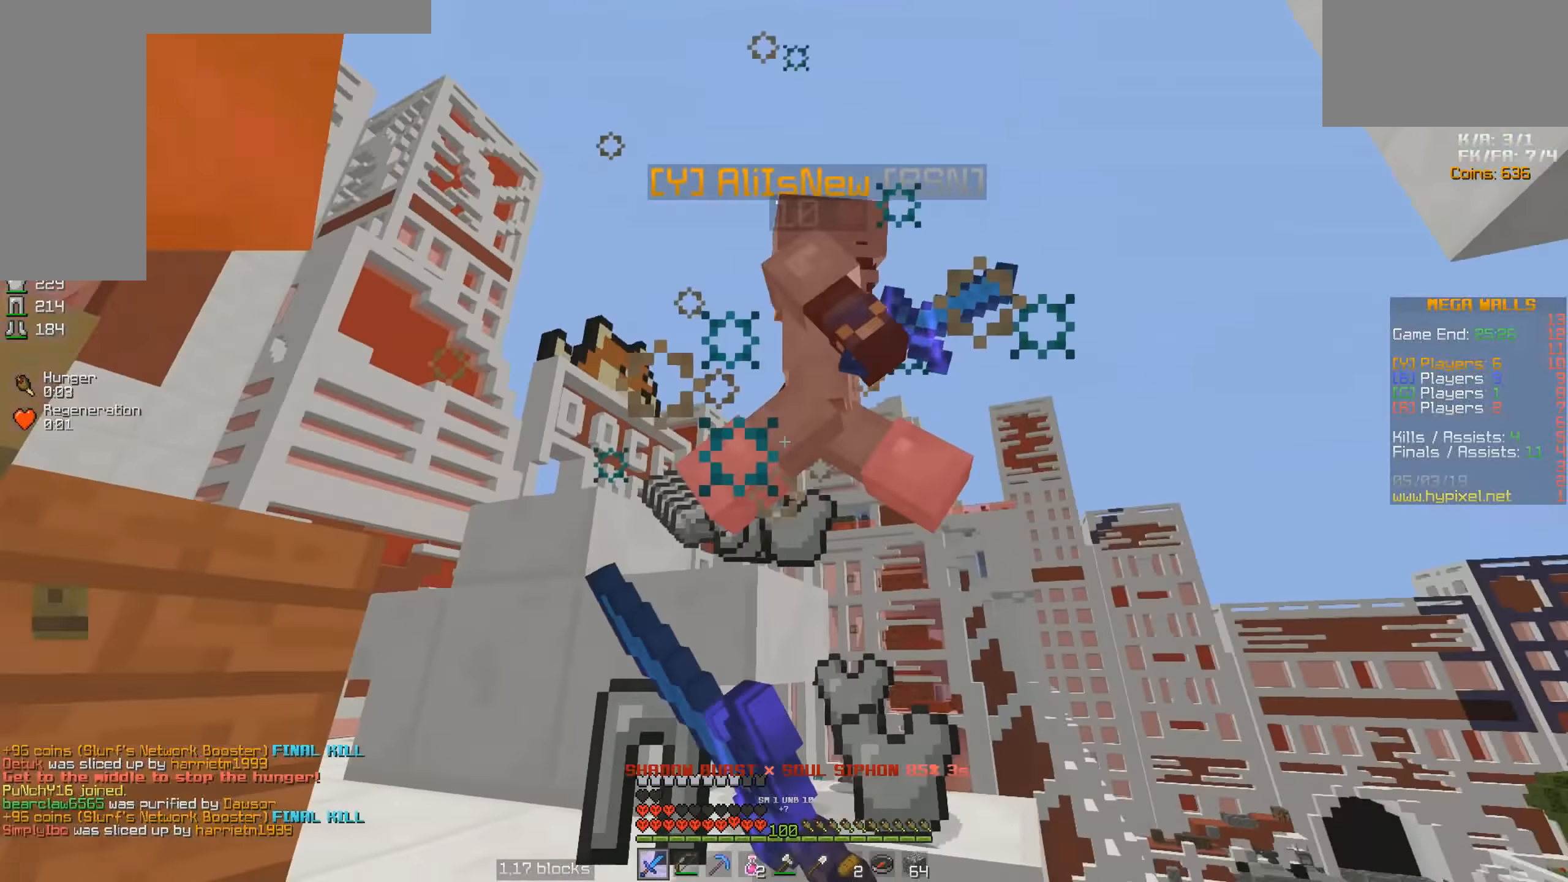
{"keys": ["a", "w"], "mouse": ["left"], "events": [[17, "a", "up"], [17, "d", "up"], [17, "mouse_left", "down"], [67, "mouse_left", "up"], [67, "space", "down"], [133, "a", "down"], [167, "mouse_left", "down"], [217, "space", "up"], [233, "mouse_left", "up"], [300, "mouse_left", "down"], [367, "mouse_left", "up"], [433, "mouse_left", "down"]]}
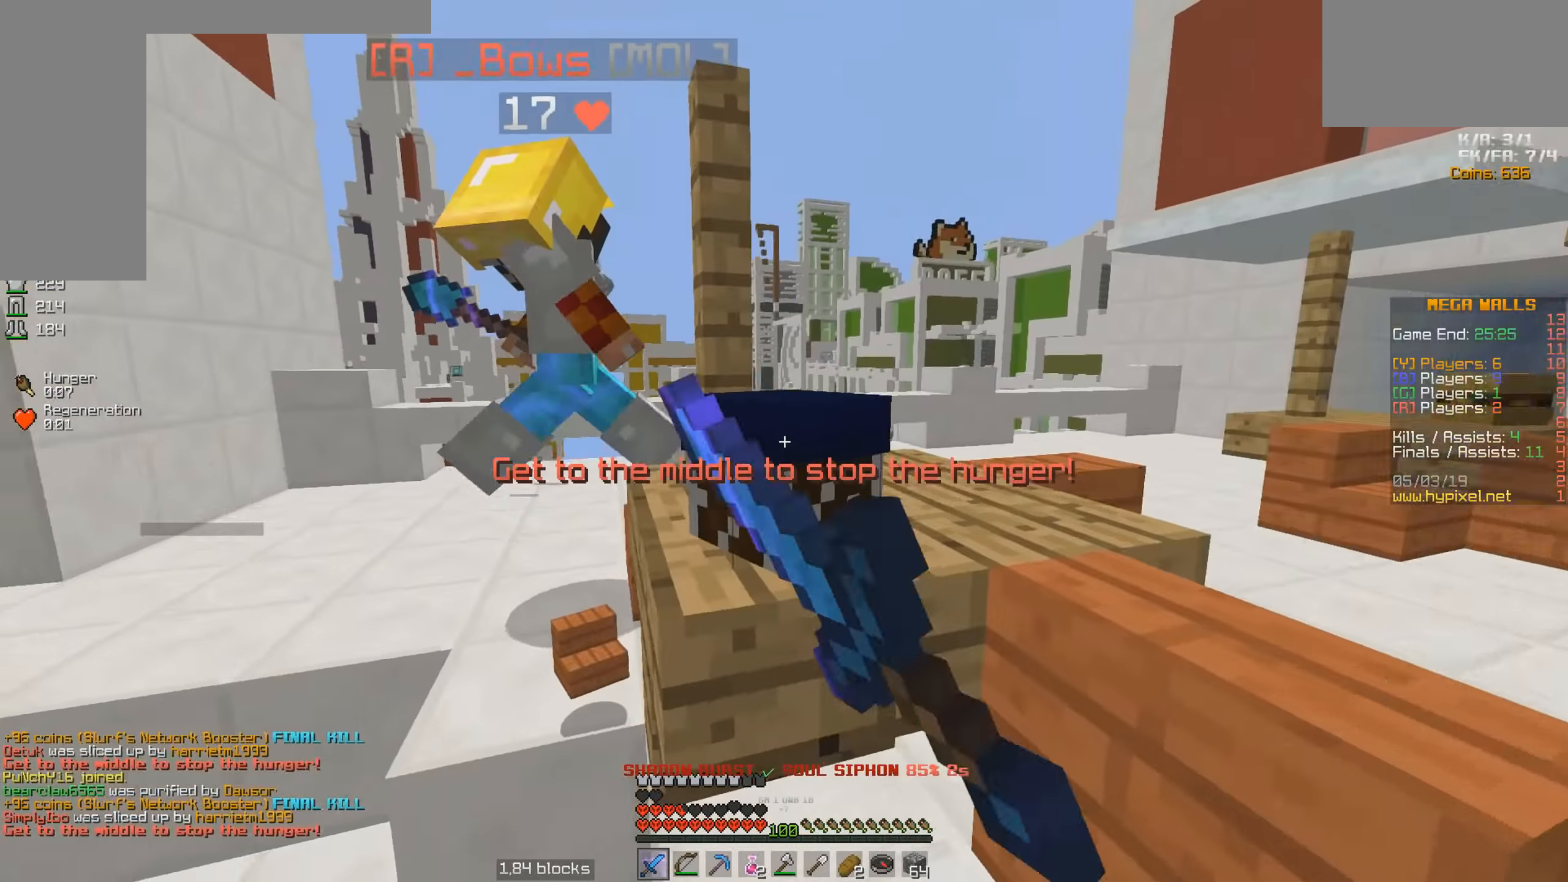
{"keys": ["a", "w"], "mouse": ["left"], "events": [[17, "a", "up"], [17, "mouse_left", "up"], [117, "mouse_left", "down"], [183, "mouse_left", "up"], [233, "a", "down"], [267, "mouse_left", "down"], [333, "mouse_left", "up"], [433, "mouse_left", "down"]]}
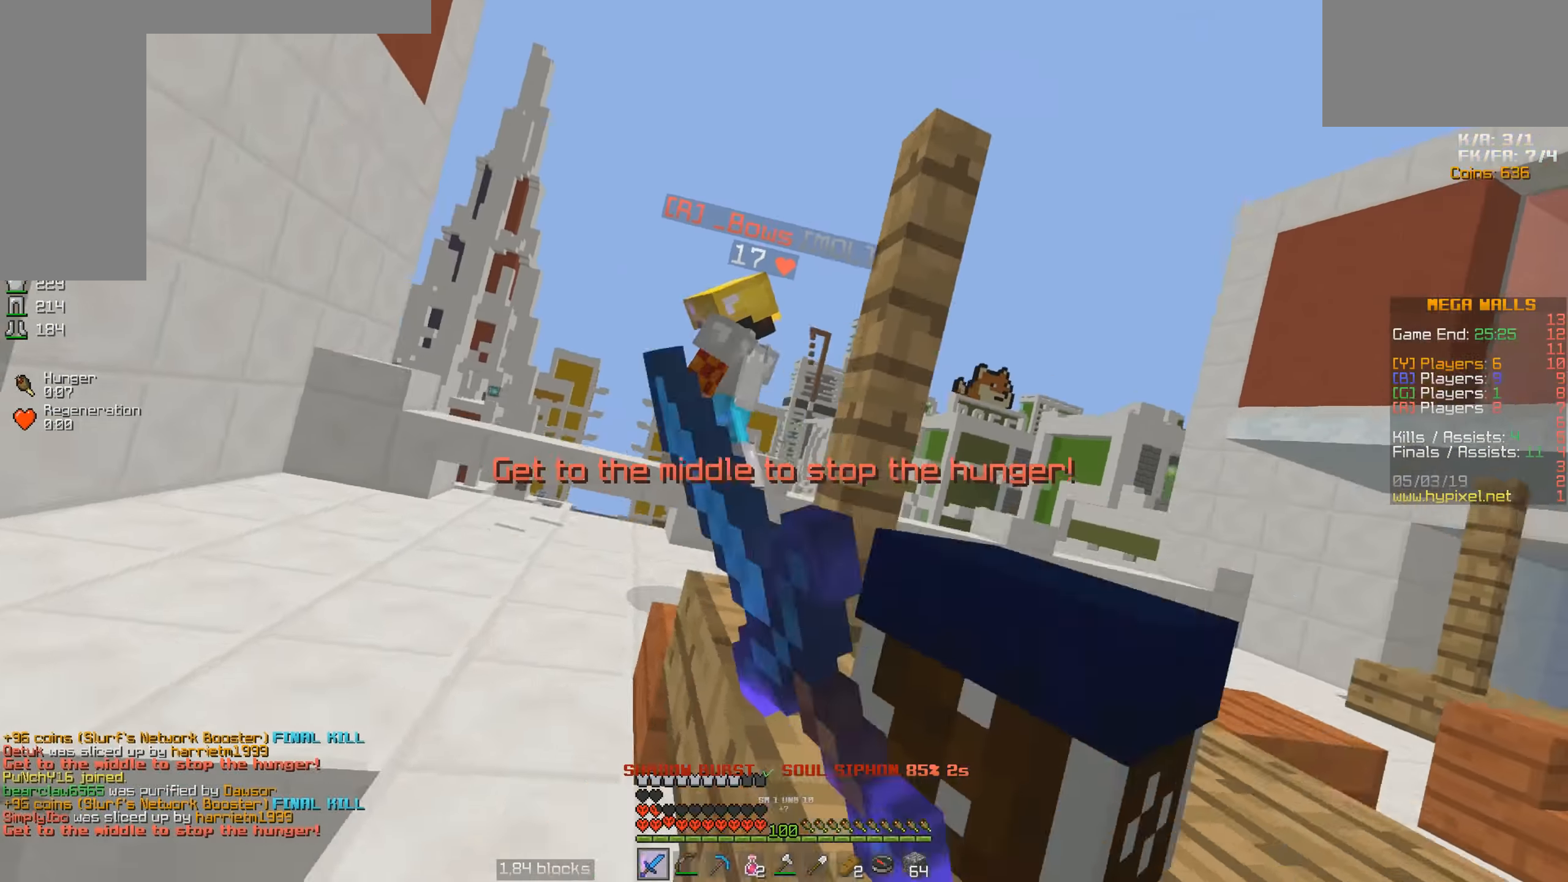
{"keys": ["space", "w"], "mouse": [], "events": [[17, "mouse_left", "up"], [83, "mouse_left", "down"], [83, "space", "down"], [117, "a", "up"], [167, "mouse_left", "up"]]}
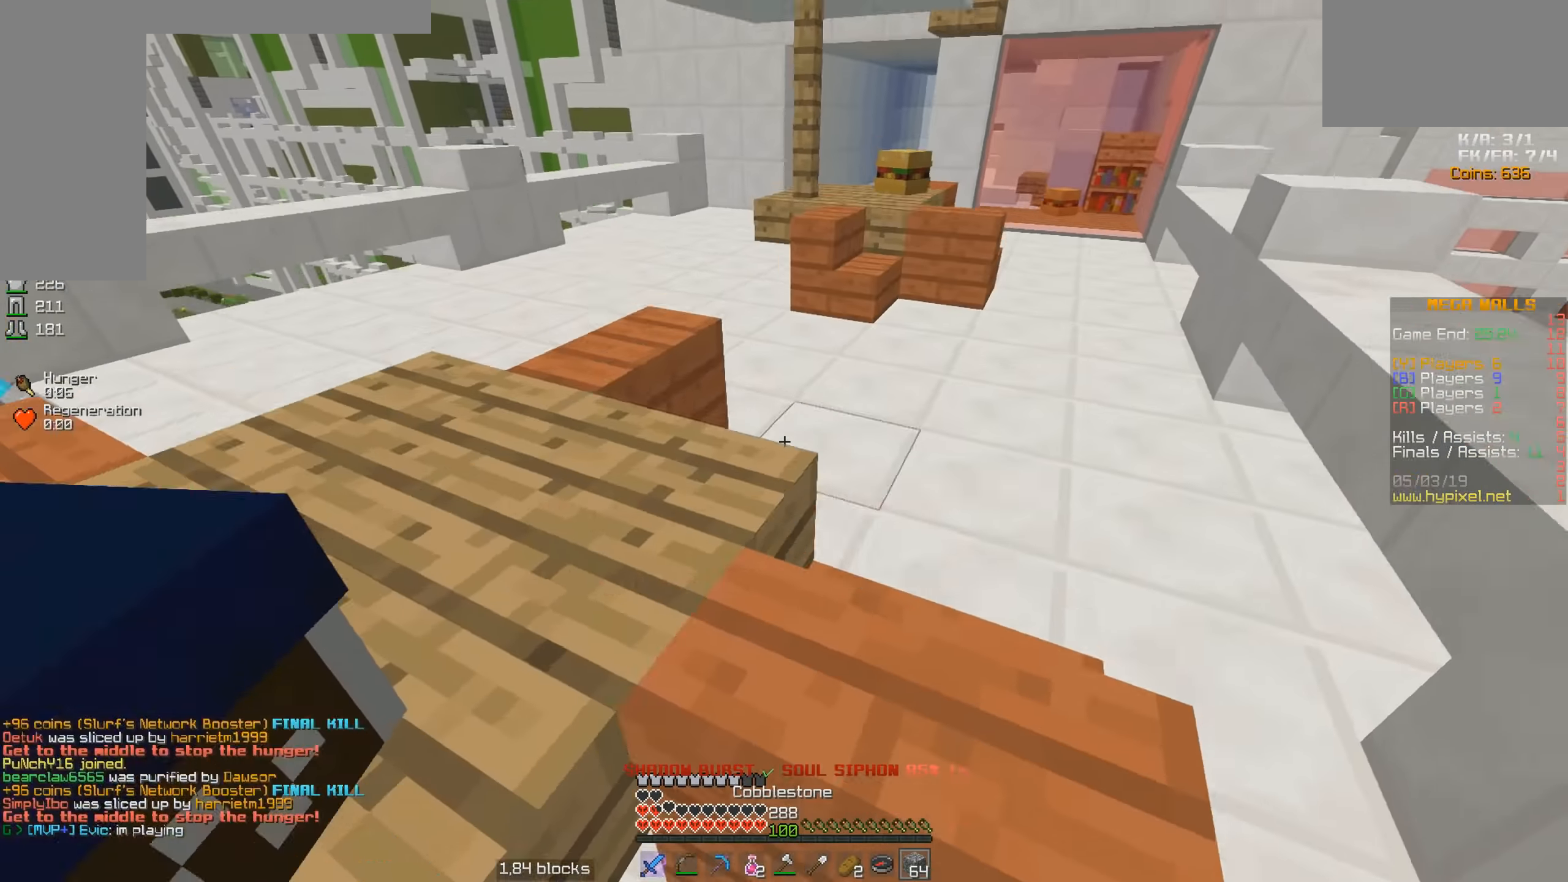
{"keys": ["space", "w"], "mouse": [], "events": [[283, "space", "up"], [417, "space", "down"]]}
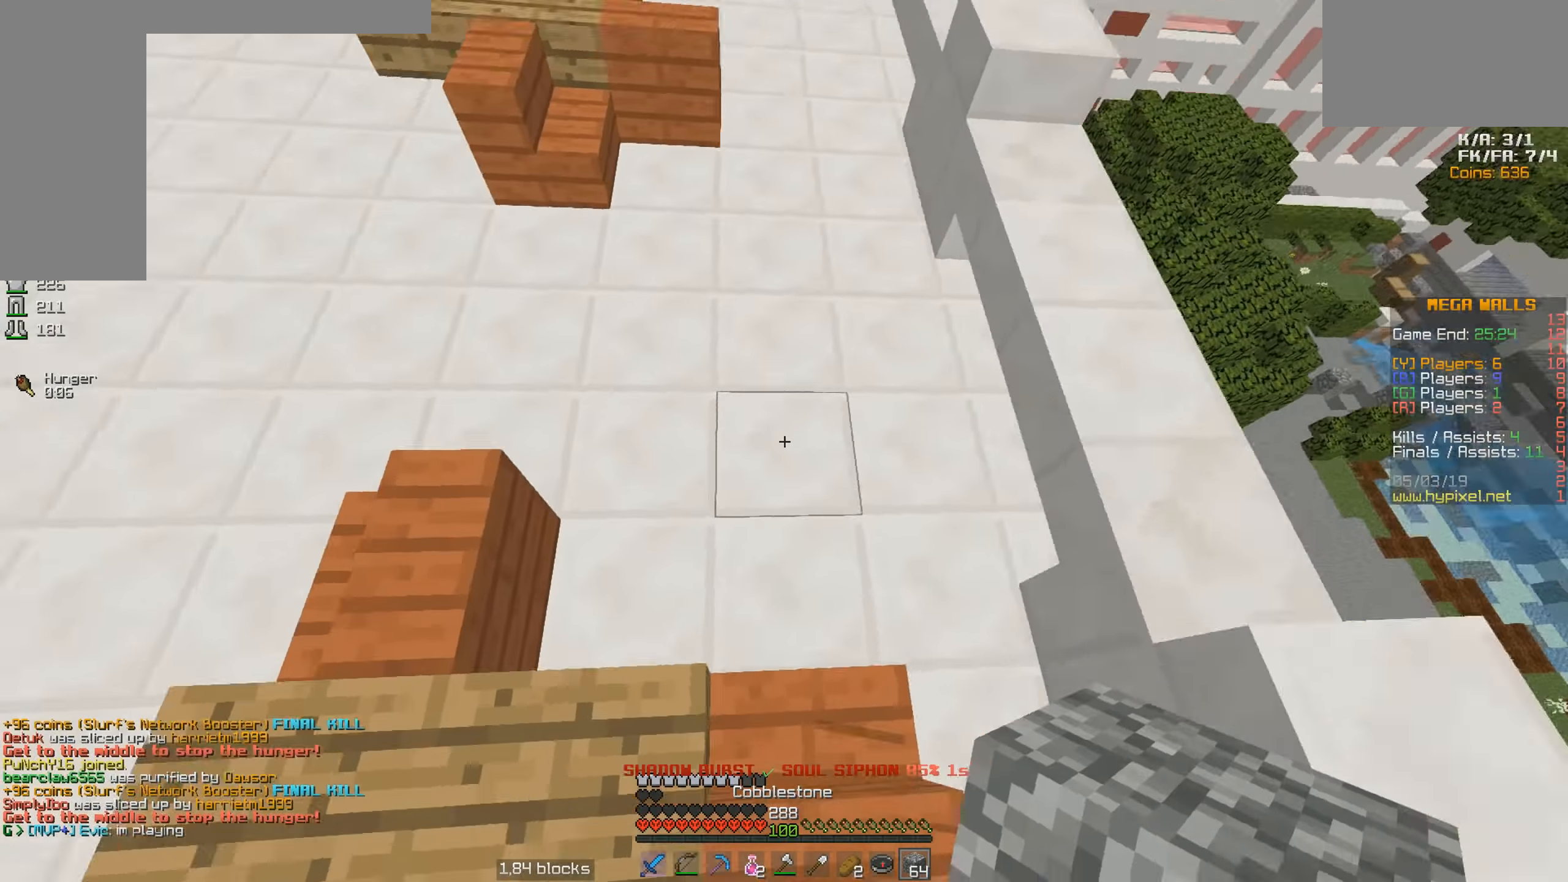
{"keys": ["a", "space", "w"], "mouse": ["right"], "events": [[83, "mouse_right", "down"], [167, "mouse_right", "up"], [233, "mouse_right", "down"], [233, "space", "up"], [267, "a", "down"], [267, "space", "down"], [317, "mouse_right", "up"], [383, "mouse_right", "down"], [433, "mouse_right", "up"], [483, "mouse_right", "down"]]}
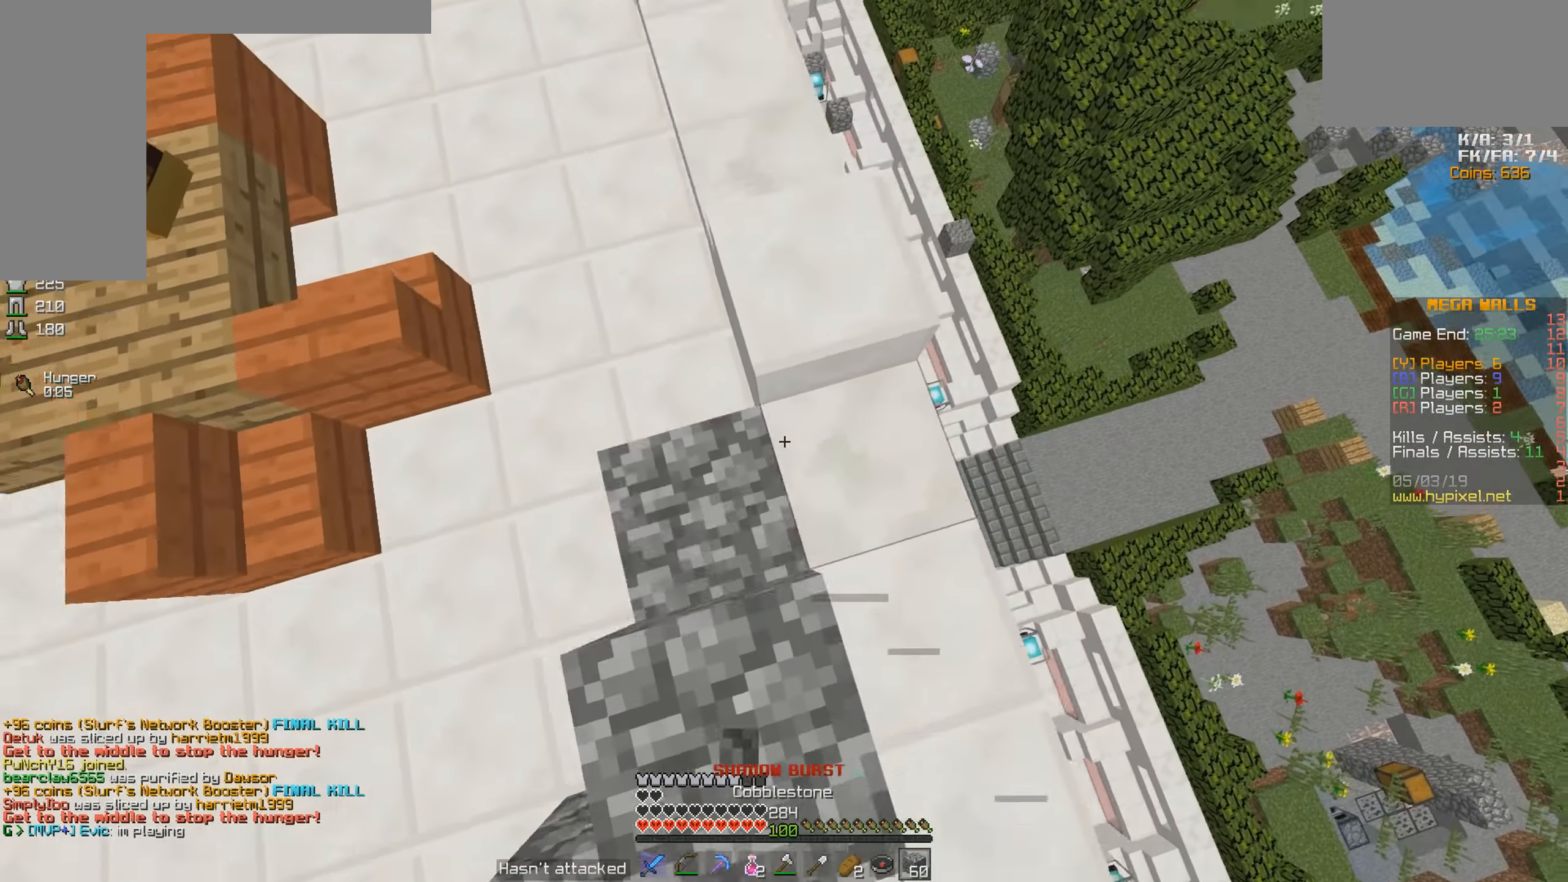
{"keys": ["a", "space", "w"], "mouse": [], "events": [[67, "mouse_right", "up"], [217, "a", "up"], [217, "mouse_right", "down"], [267, "mouse_right", "up"], [267, "space", "up"], [317, "mouse_right", "down"], [367, "space", "down"], [417, "a", "down"], [417, "mouse_right", "up"]]}
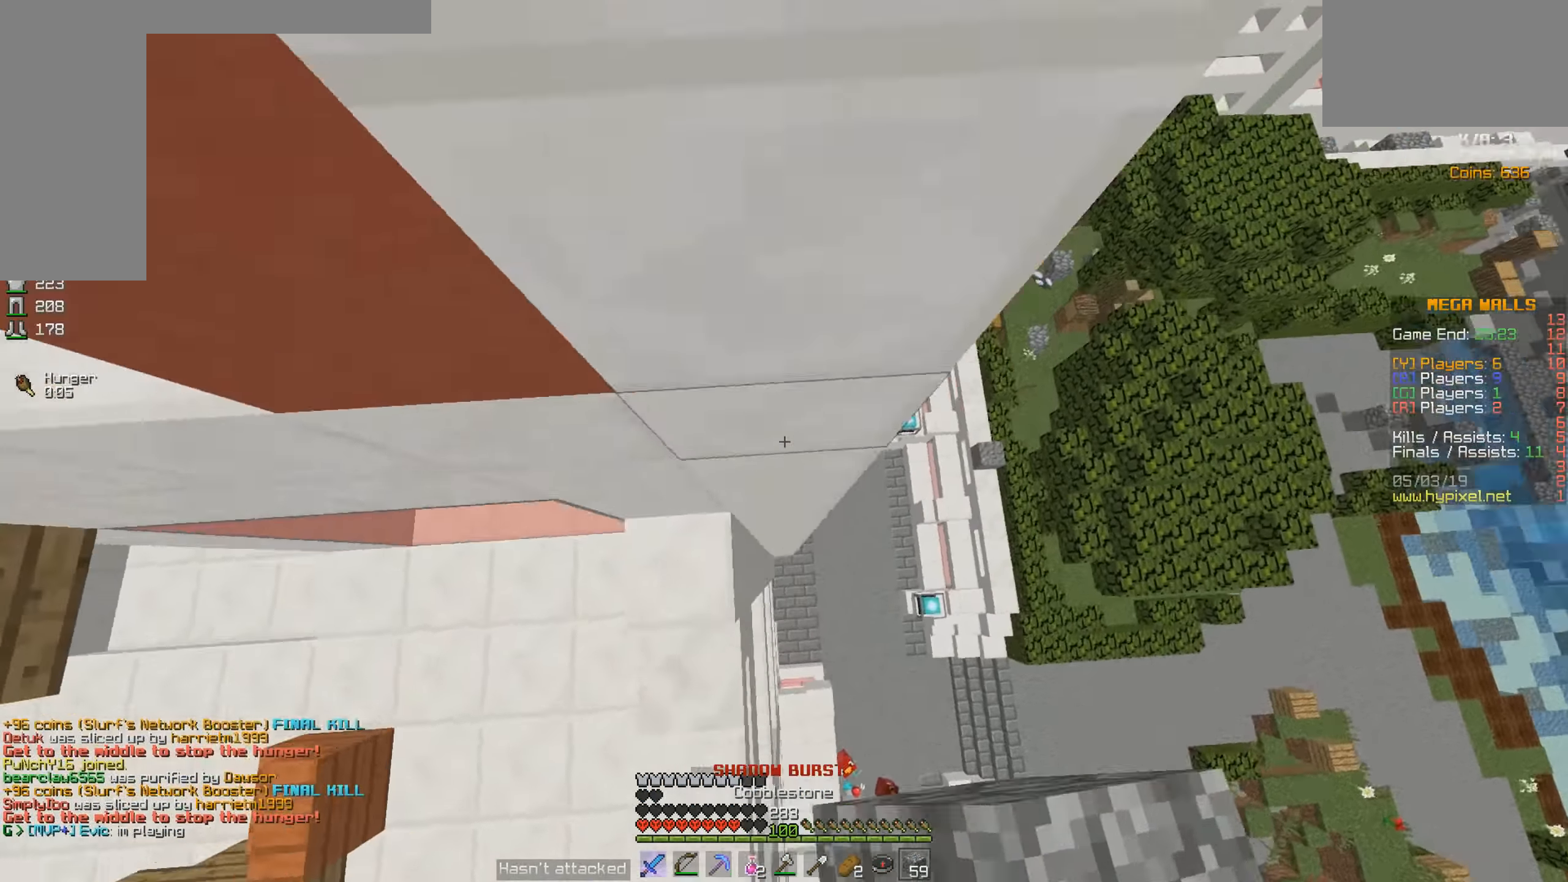
{"keys": ["d", "space", "w"], "mouse": [], "events": [[66, "mouse_right", "down"], [116, "mouse_right", "up"], [233, "mouse_right", "down"], [266, "a", "up"], [266, "d", "down"], [266, "mouse_right", "up"], [316, "mouse_right", "down"], [416, "mouse_right", "up"]]}